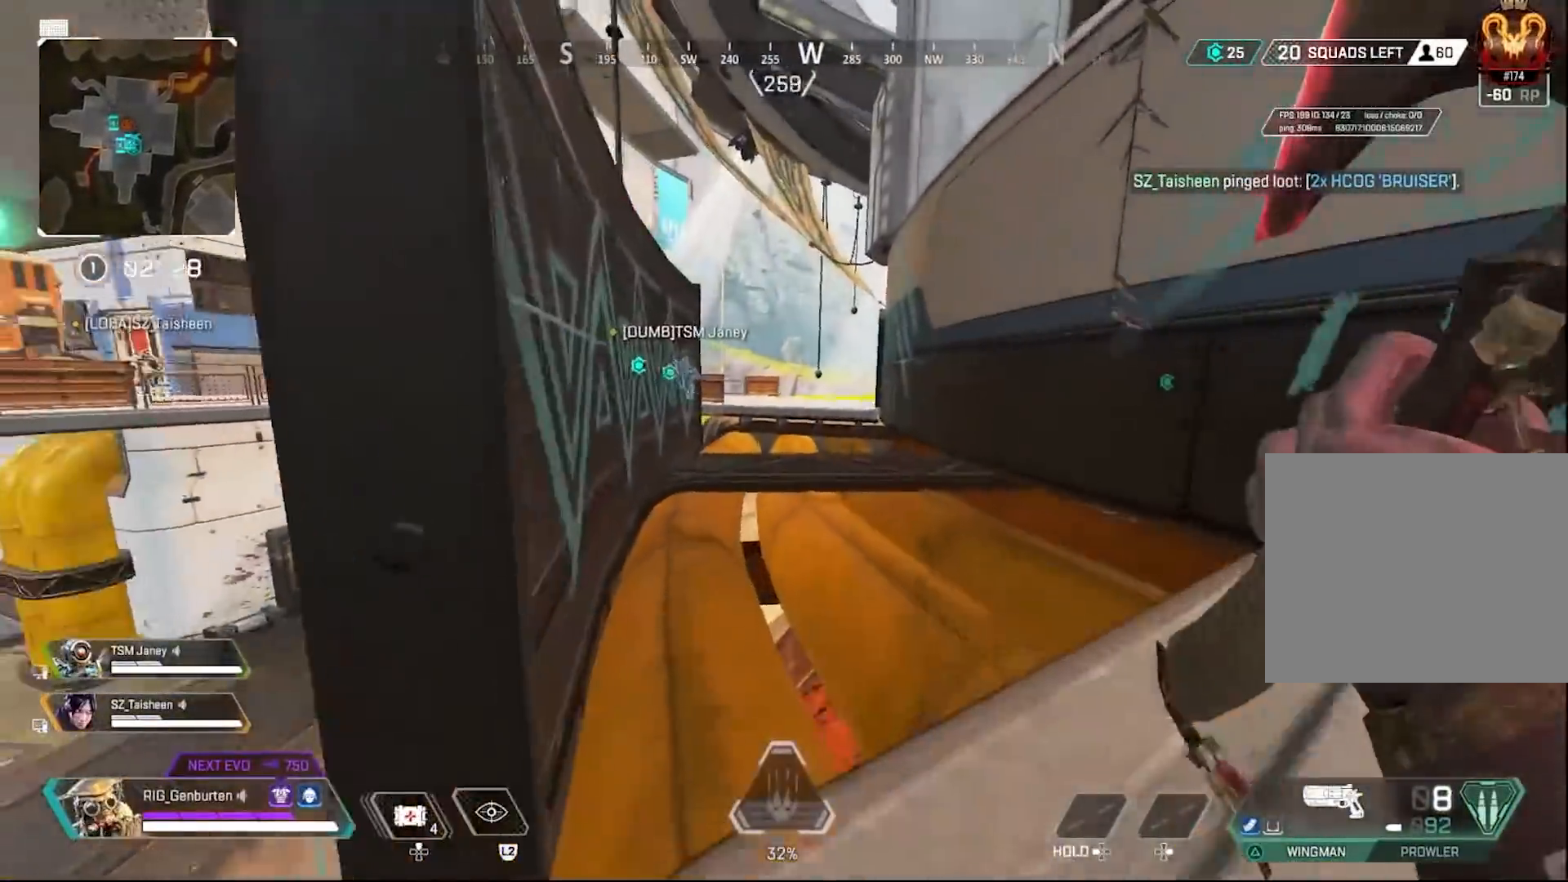
Gameplay with a controller (PlayStation layout); each line is a JSON object with the inputs held at the frame after it. "events" lists button and stick changes between this image and that frame as [ms after this image, input, new state], when the widget could be followed in between.
{"buttons": [], "left_stick": "down", "right_stick": "center", "events": [[167, "START", "down"], [300, "START", "up"], [350, "left_stick", "down"]]}
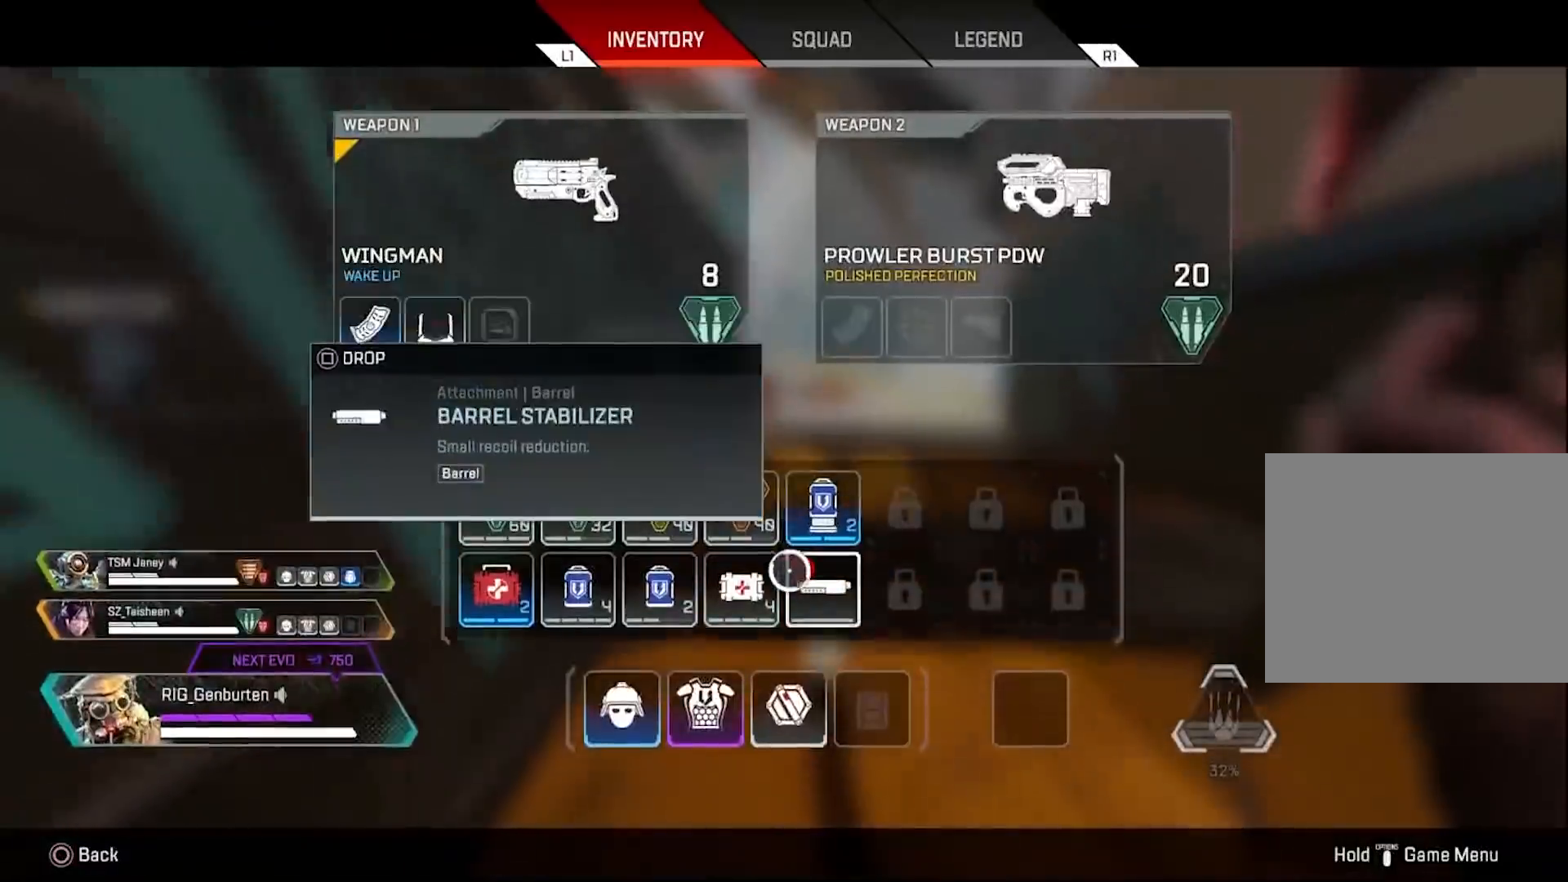
{"buttons": ["CIRCLE"], "left_stick": "up", "right_stick": "center", "events": [[17, "left_stick", "center"], [233, "left_stick", "up"], [417, "CIRCLE", "down"]]}
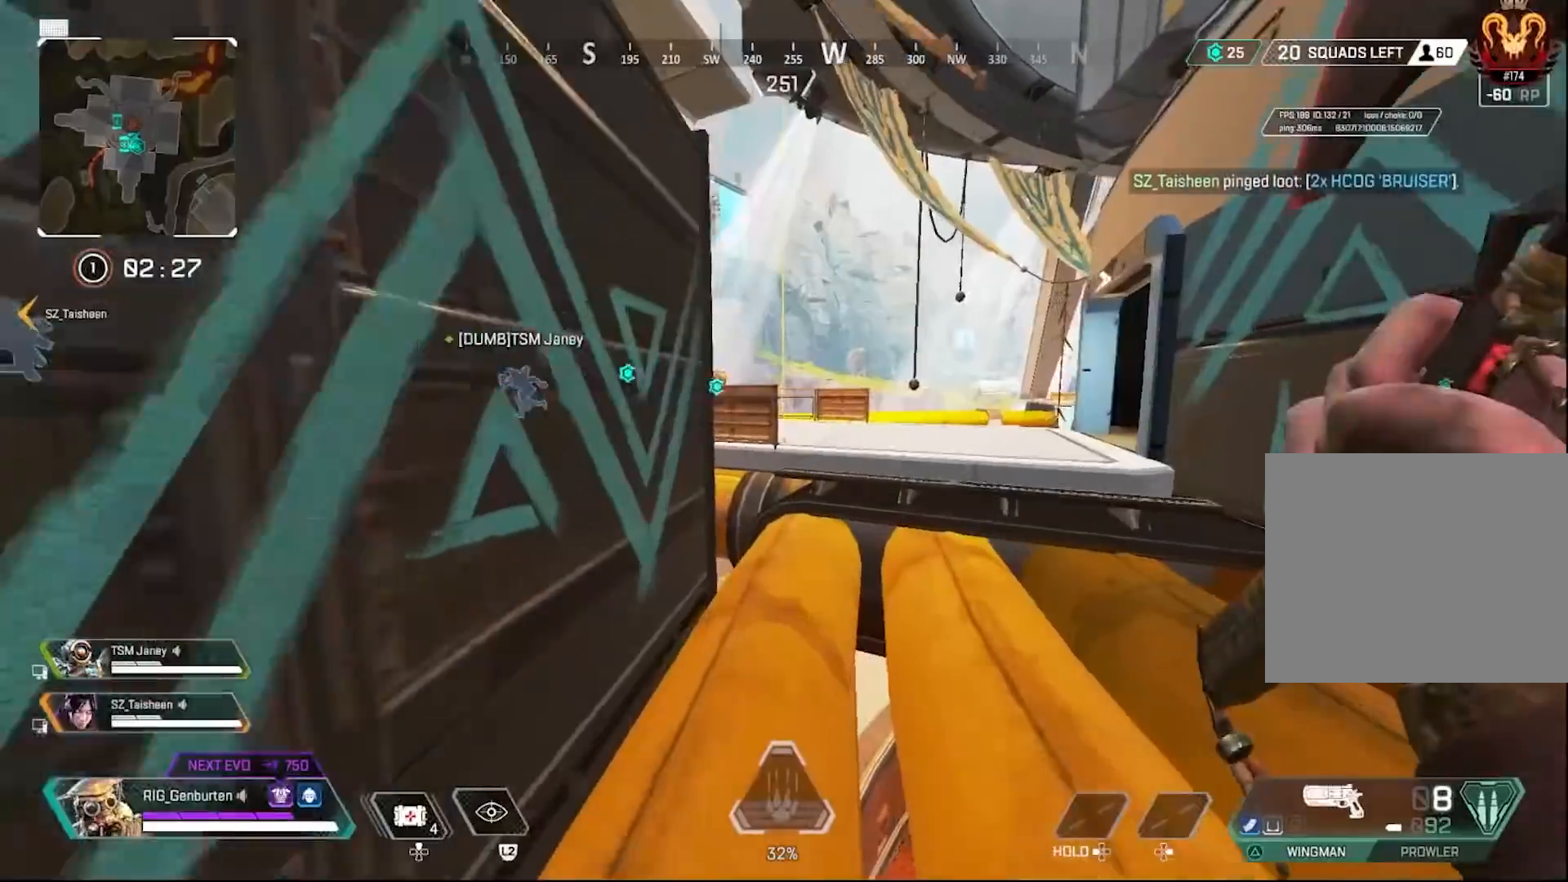
{"buttons": [], "left_stick": "up", "right_stick": "center", "events": [[17, "CIRCLE", "up"]]}
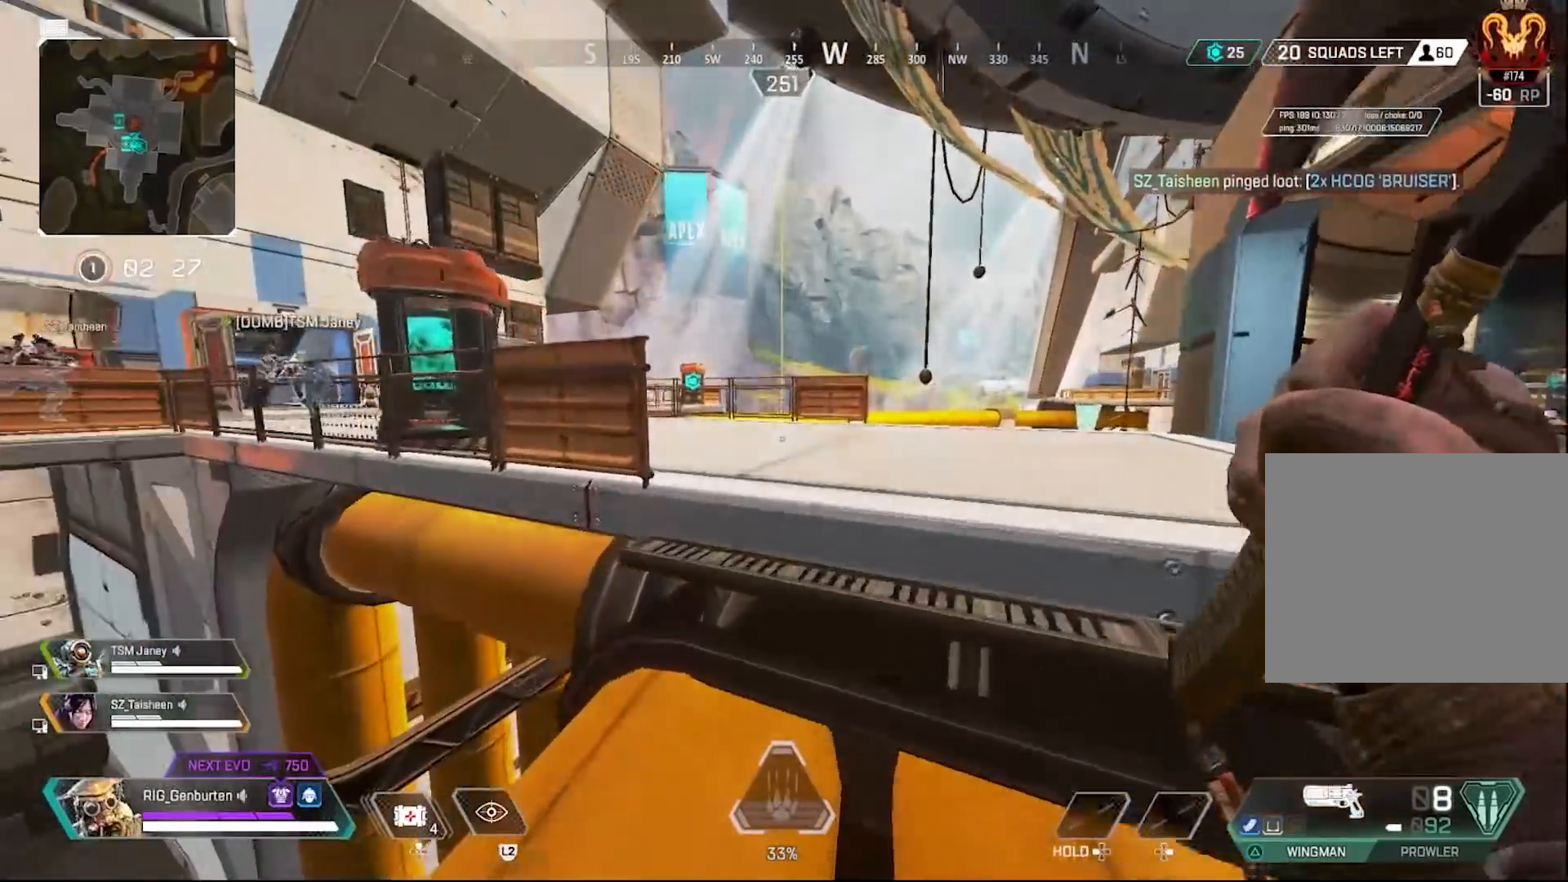
{"buttons": [], "left_stick": "up", "right_stick": "center", "events": [[267, "right_stick", "left"], [383, "right_stick", "center"]]}
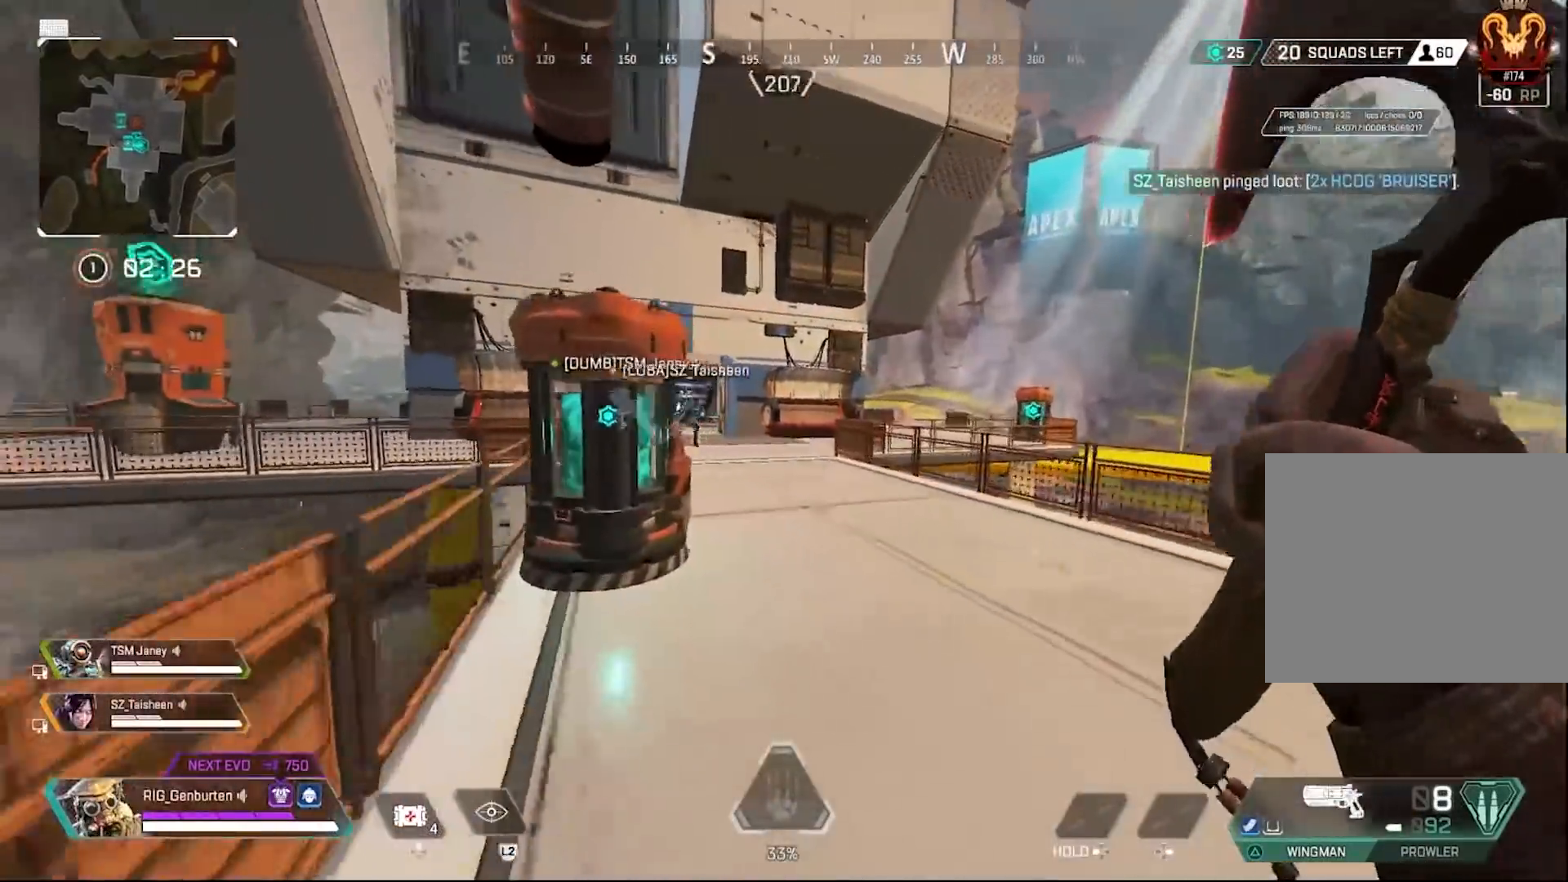
{"buttons": [], "left_stick": "up", "right_stick": "center", "events": [[267, "SQUARE", "down"], [367, "SQUARE", "up"]]}
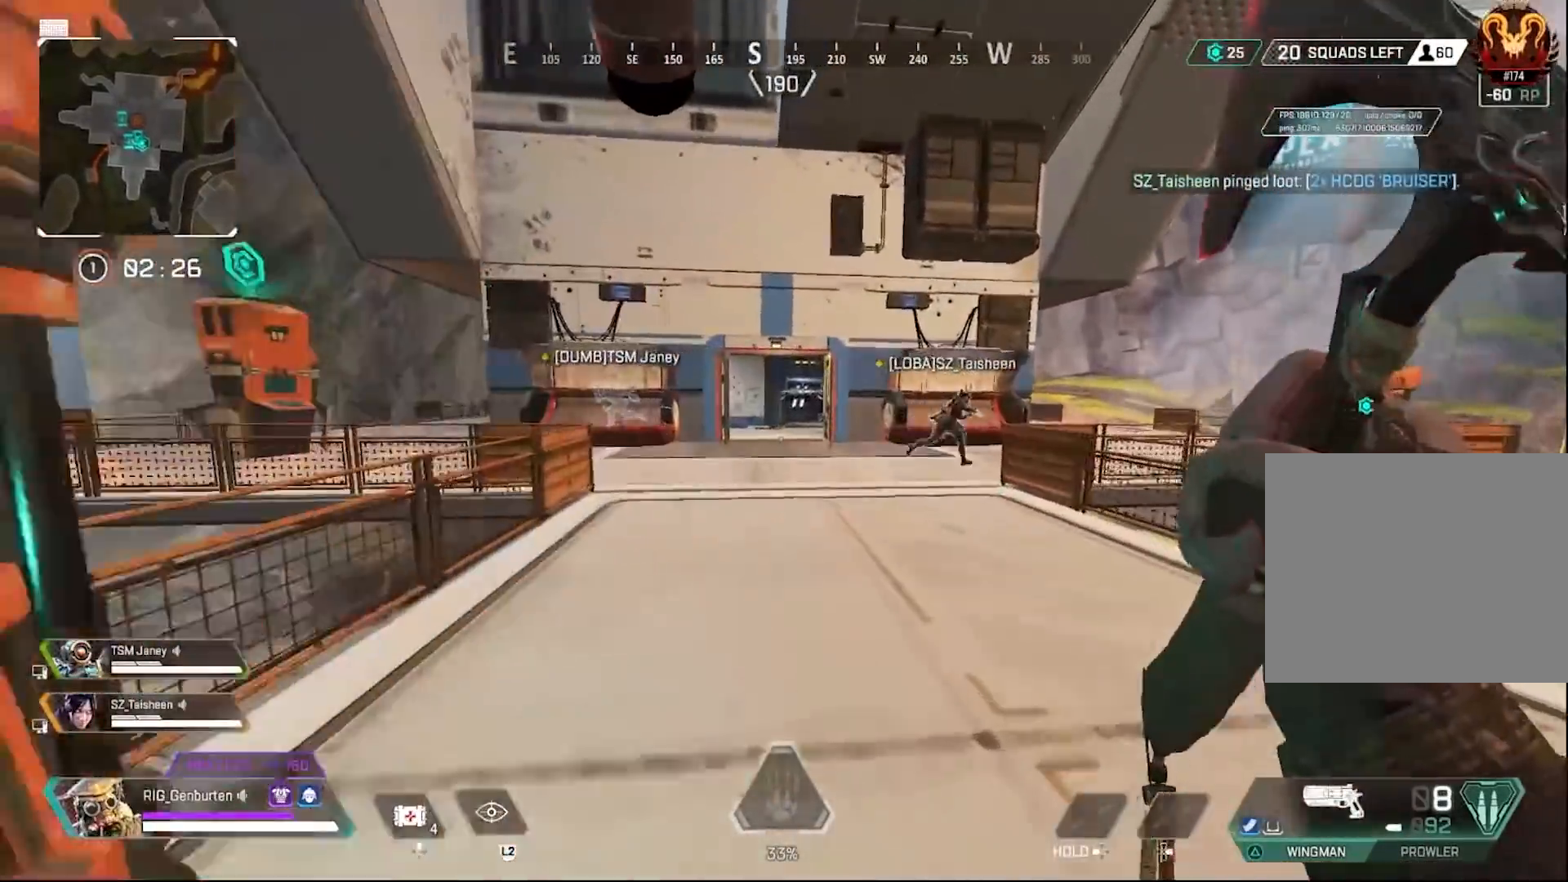
{"buttons": [], "left_stick": "up", "right_stick": "center", "events": [[283, "right_stick", "left"], [433, "right_stick", "center"]]}
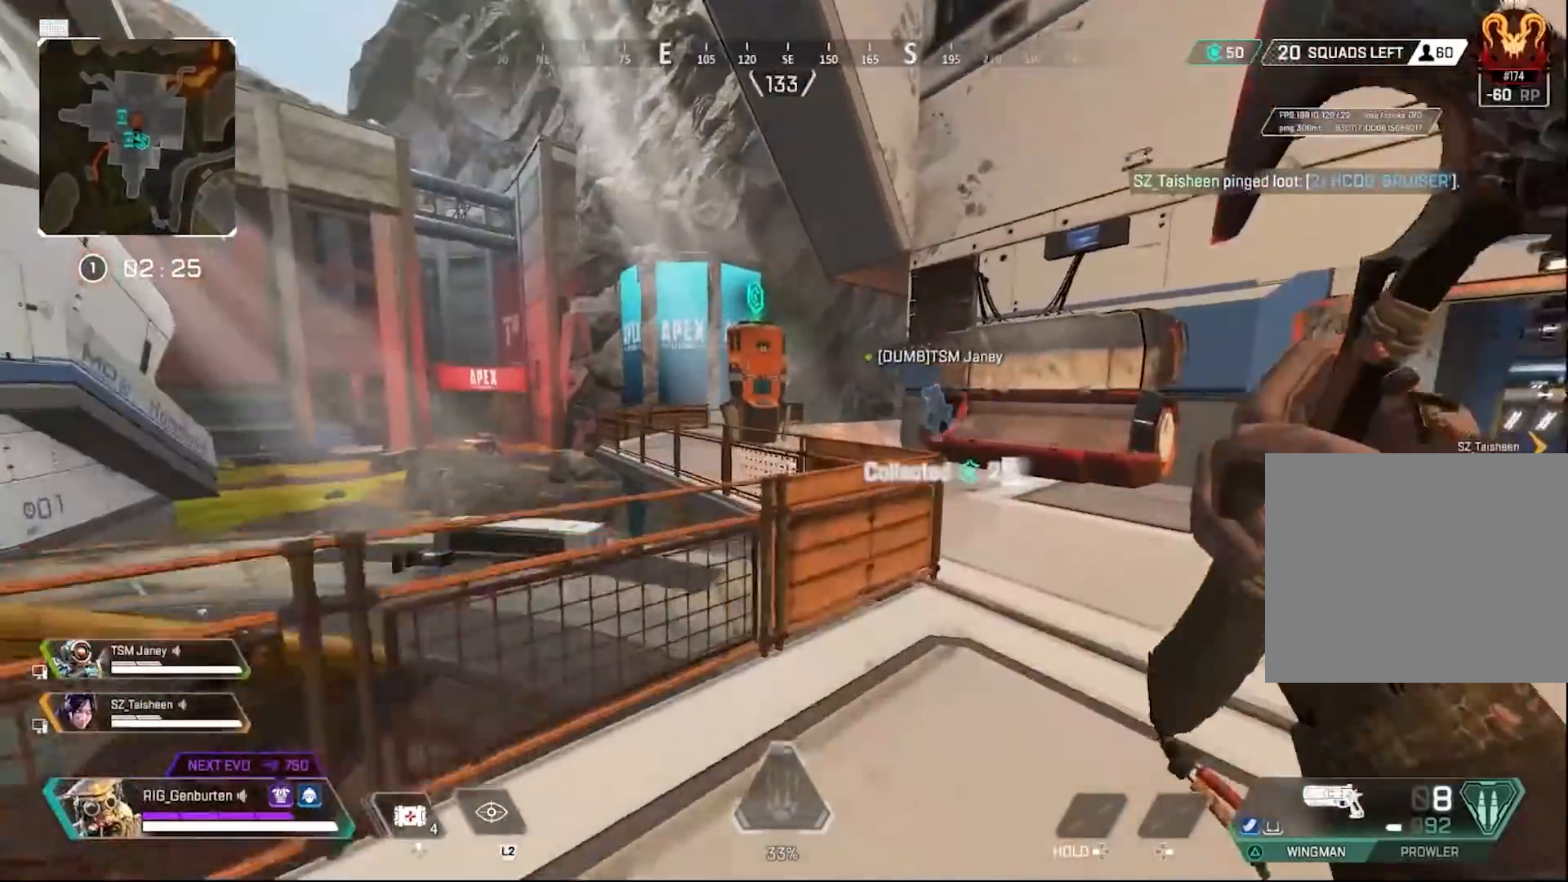
{"buttons": ["DPAD_UP"], "left_stick": "up", "right_stick": "center", "events": [[50, "DPAD_UP", "down"]]}
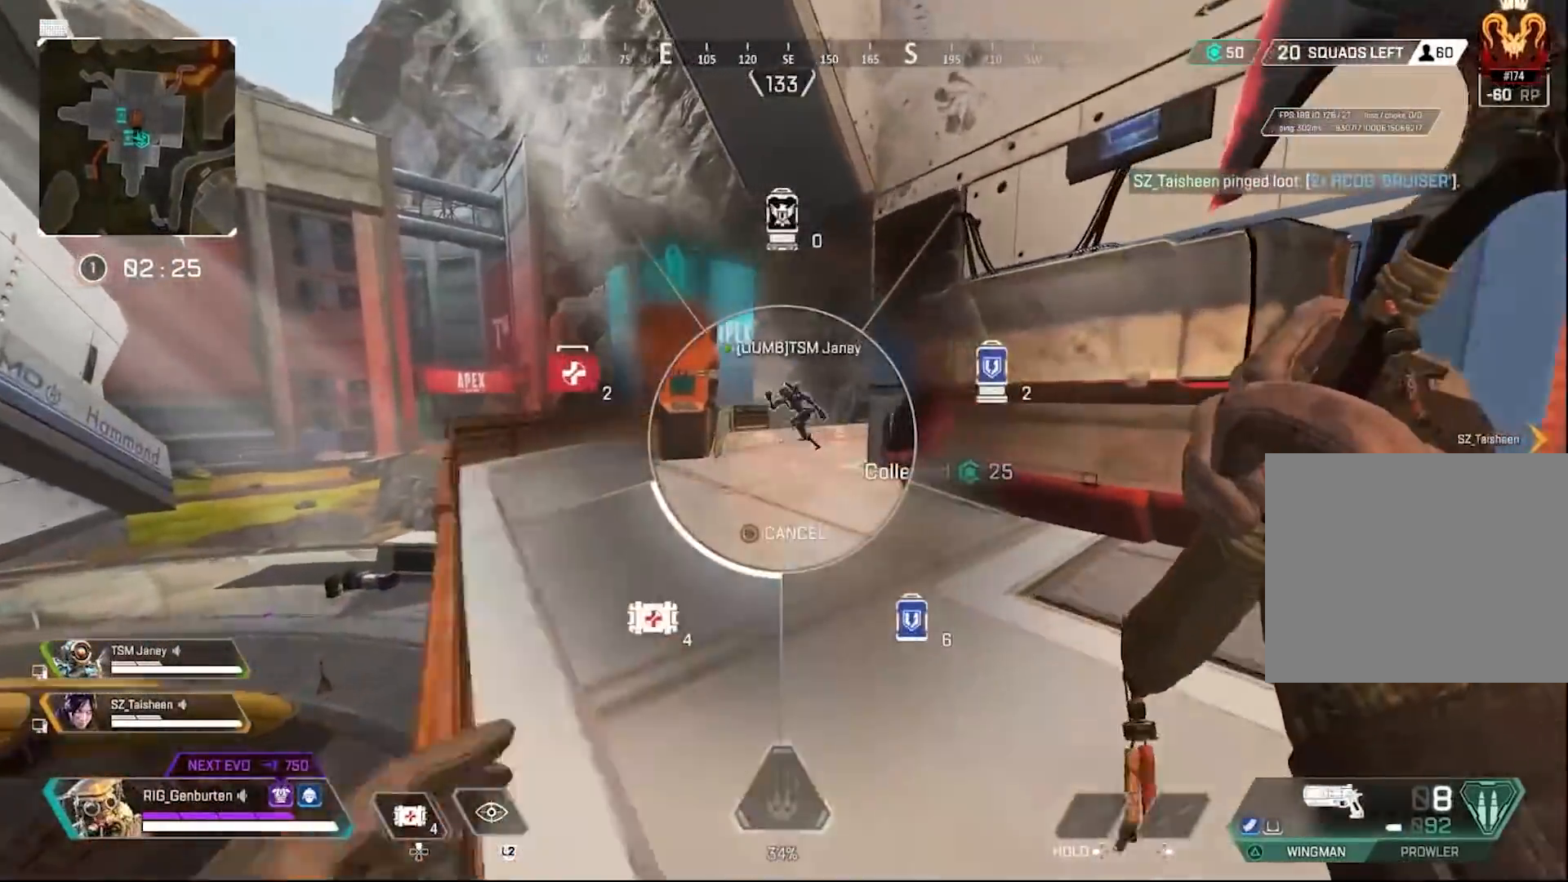
{"buttons": [], "left_stick": "up", "right_stick": "center", "events": [[183, "DPAD_UP", "up"]]}
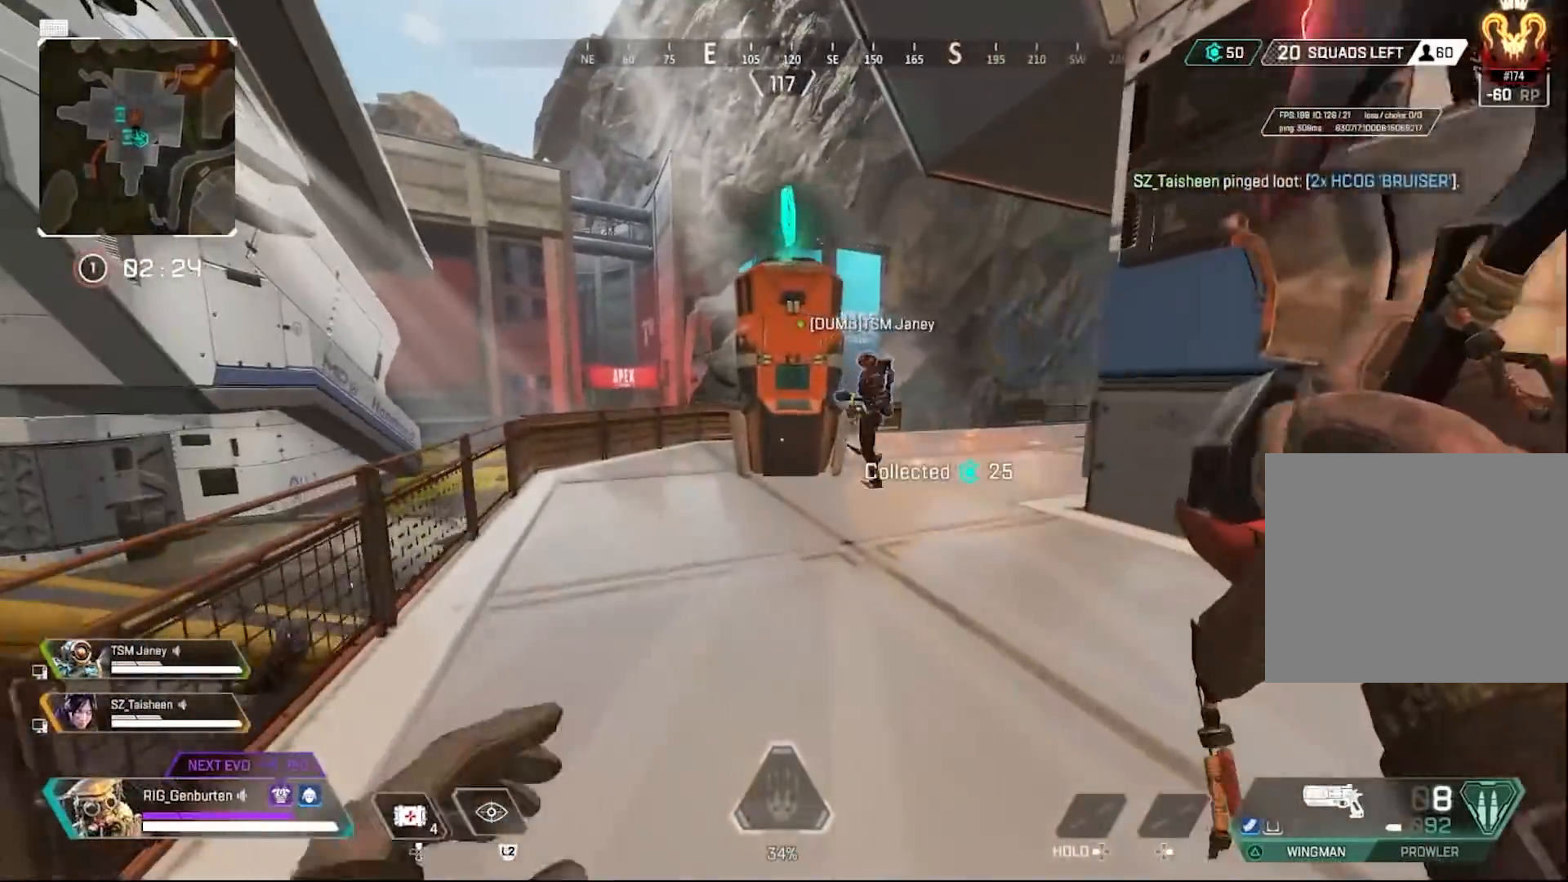
{"buttons": ["DPAD_UP"], "left_stick": "up", "right_stick": "center", "events": [[417, "DPAD_UP", "down"]]}
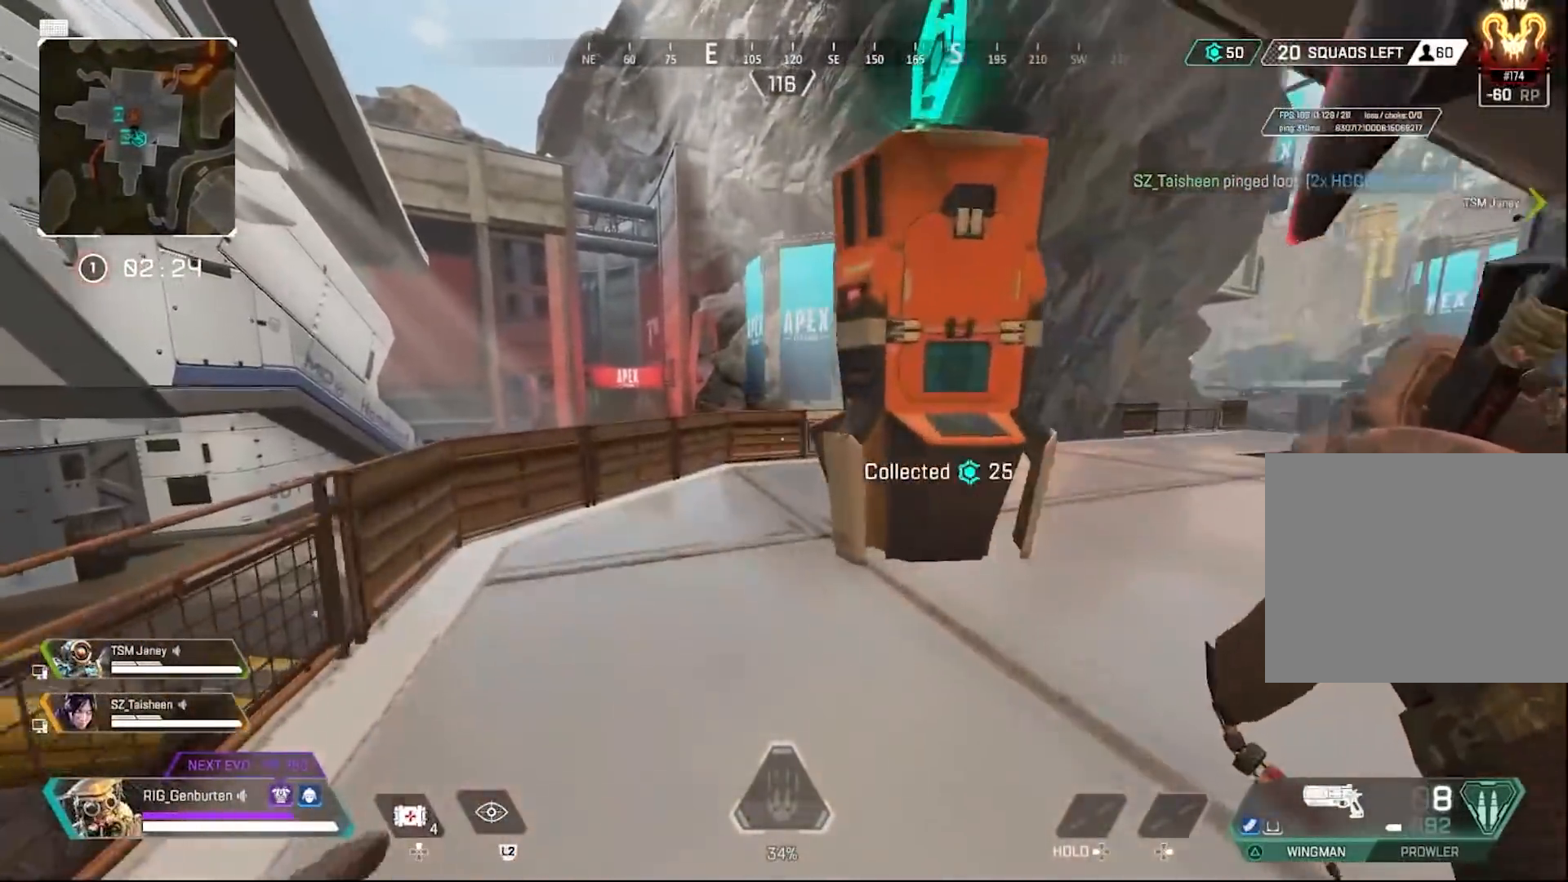
{"buttons": [], "left_stick": "down", "right_stick": "right", "events": [[233, "DPAD_UP", "up"], [333, "right_stick", "right"], [400, "left_stick", "left"], [500, "left_stick", "down"]]}
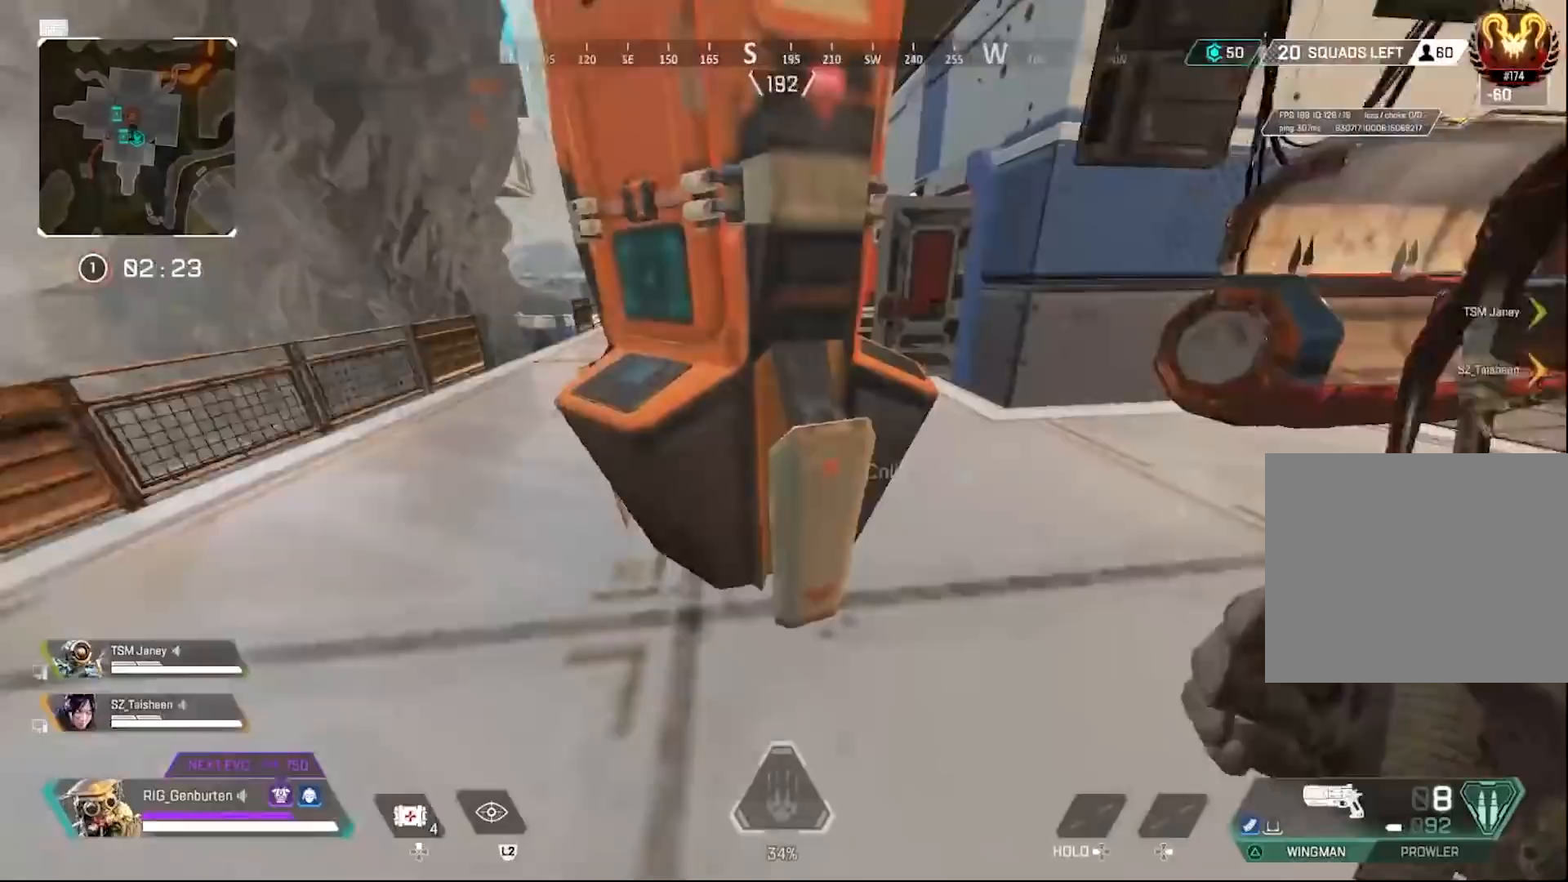
{"buttons": [], "left_stick": "center", "right_stick": "center", "events": [[50, "left_stick", "right"], [117, "right_stick", "center"], [150, "left_stick", "center"], [300, "START", "down"], [433, "START", "up"]]}
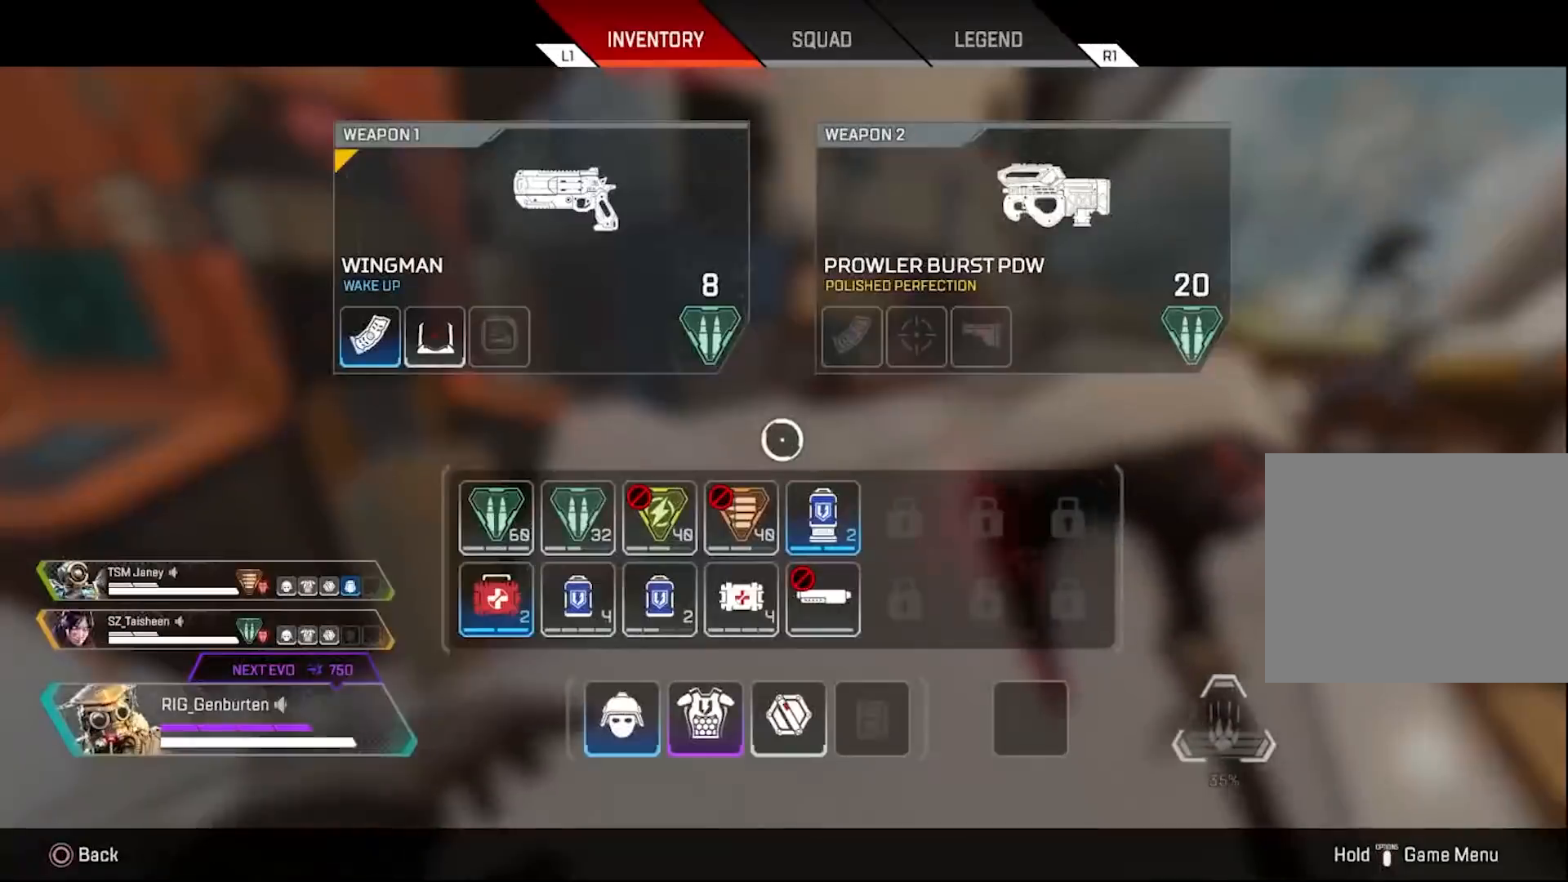
{"buttons": [], "left_stick": "center", "right_stick": "center", "events": [[250, "left_stick", "down-left"], [350, "left_stick", "center"]]}
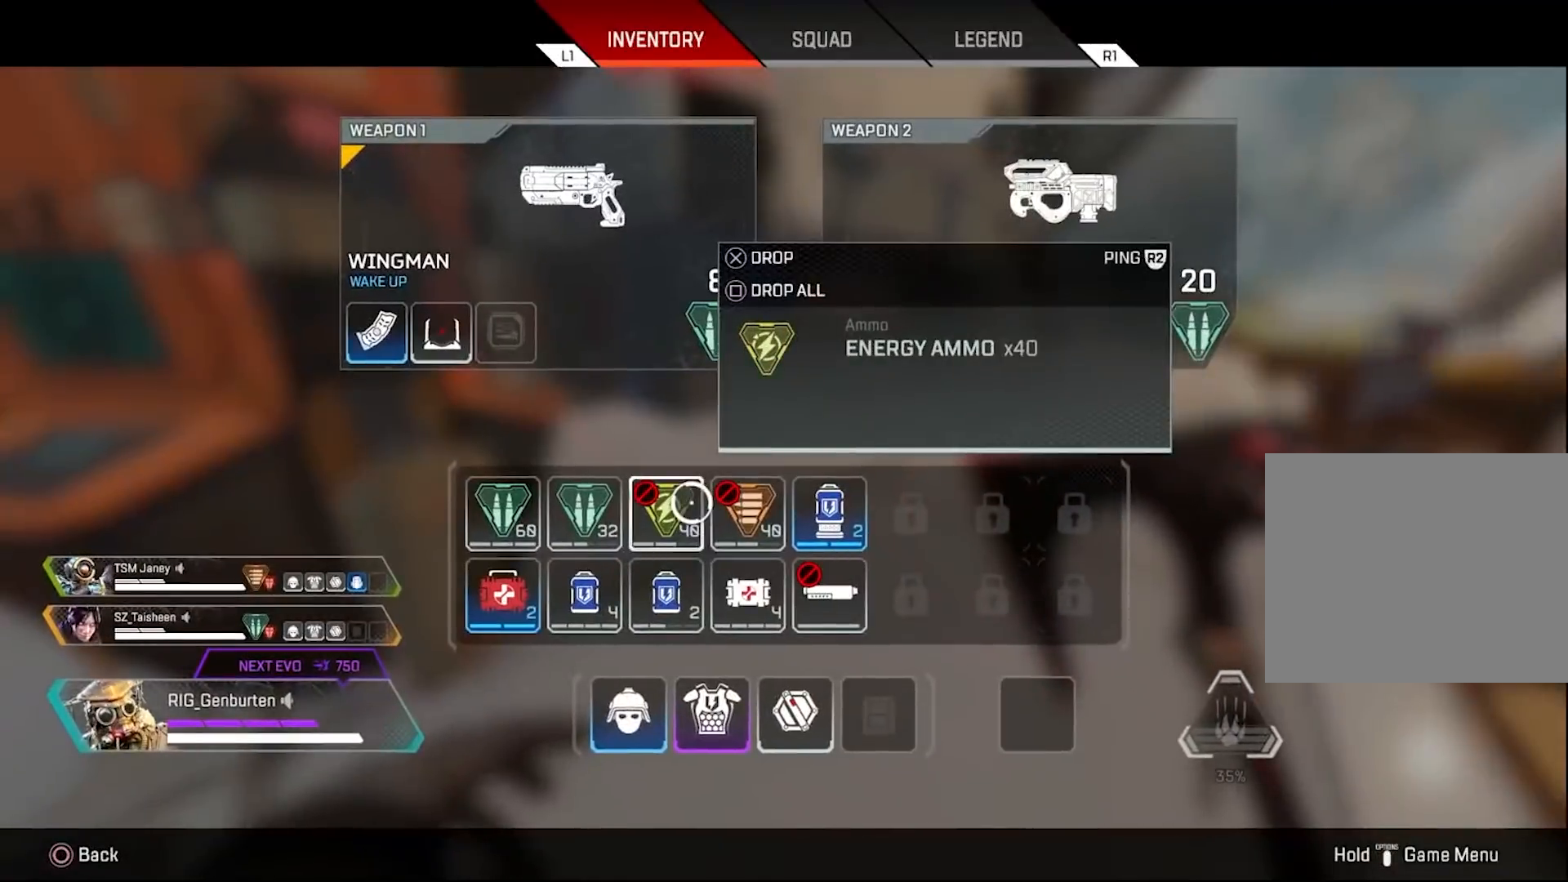
{"buttons": [], "left_stick": "center", "right_stick": "center", "events": [[317, "left_stick", "down-right"], [483, "left_stick", "center"]]}
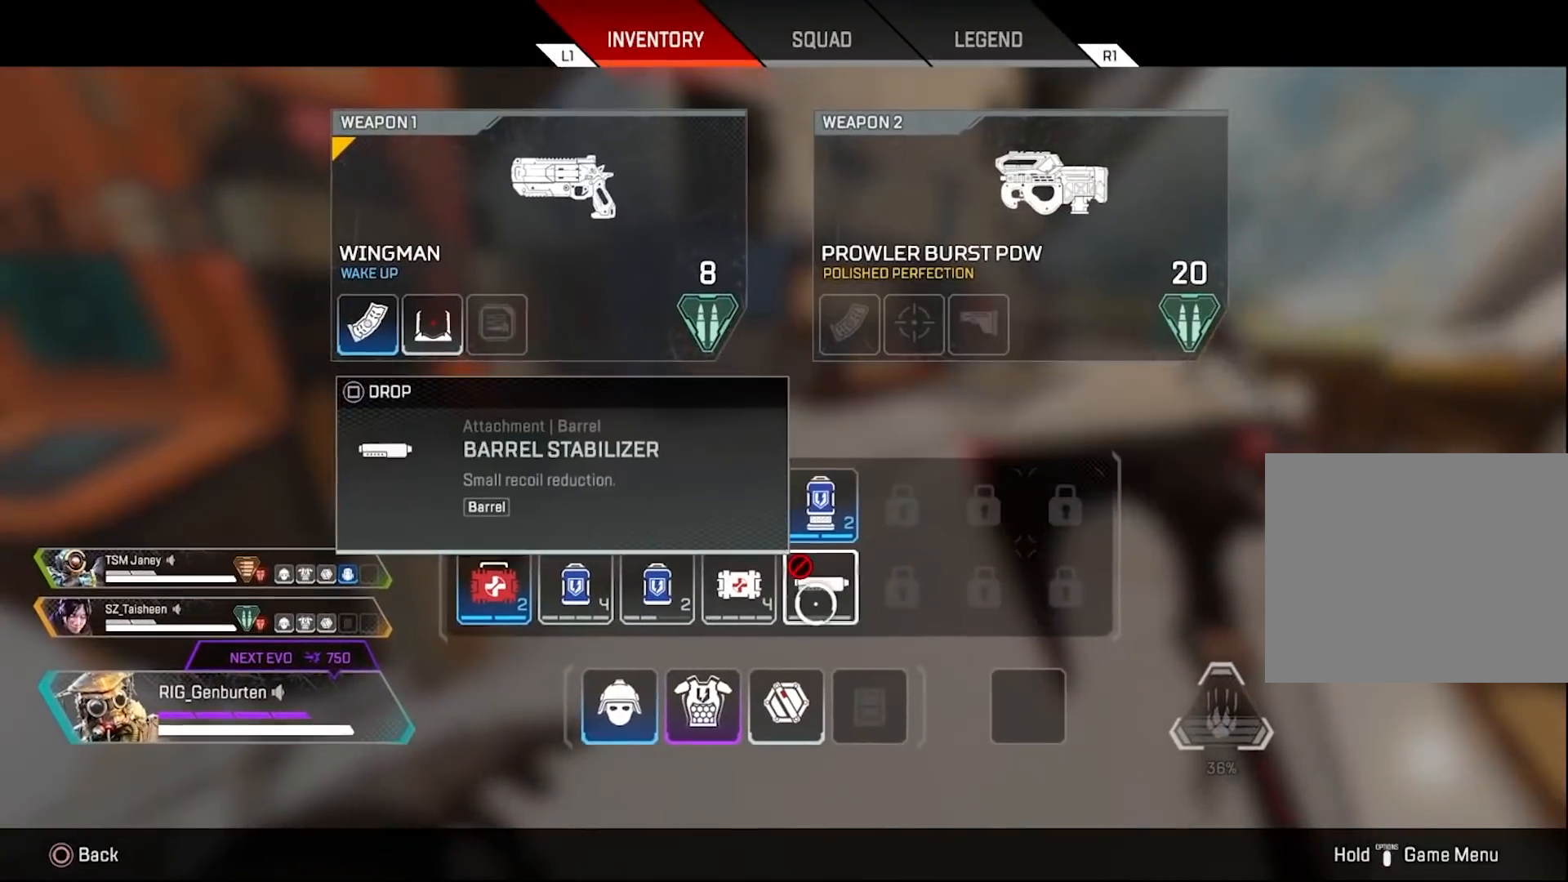
{"buttons": [], "left_stick": "down-right", "right_stick": "center", "events": [[217, "left_stick", "up-left"], [300, "left_stick", "center"], [467, "left_stick", "down-right"]]}
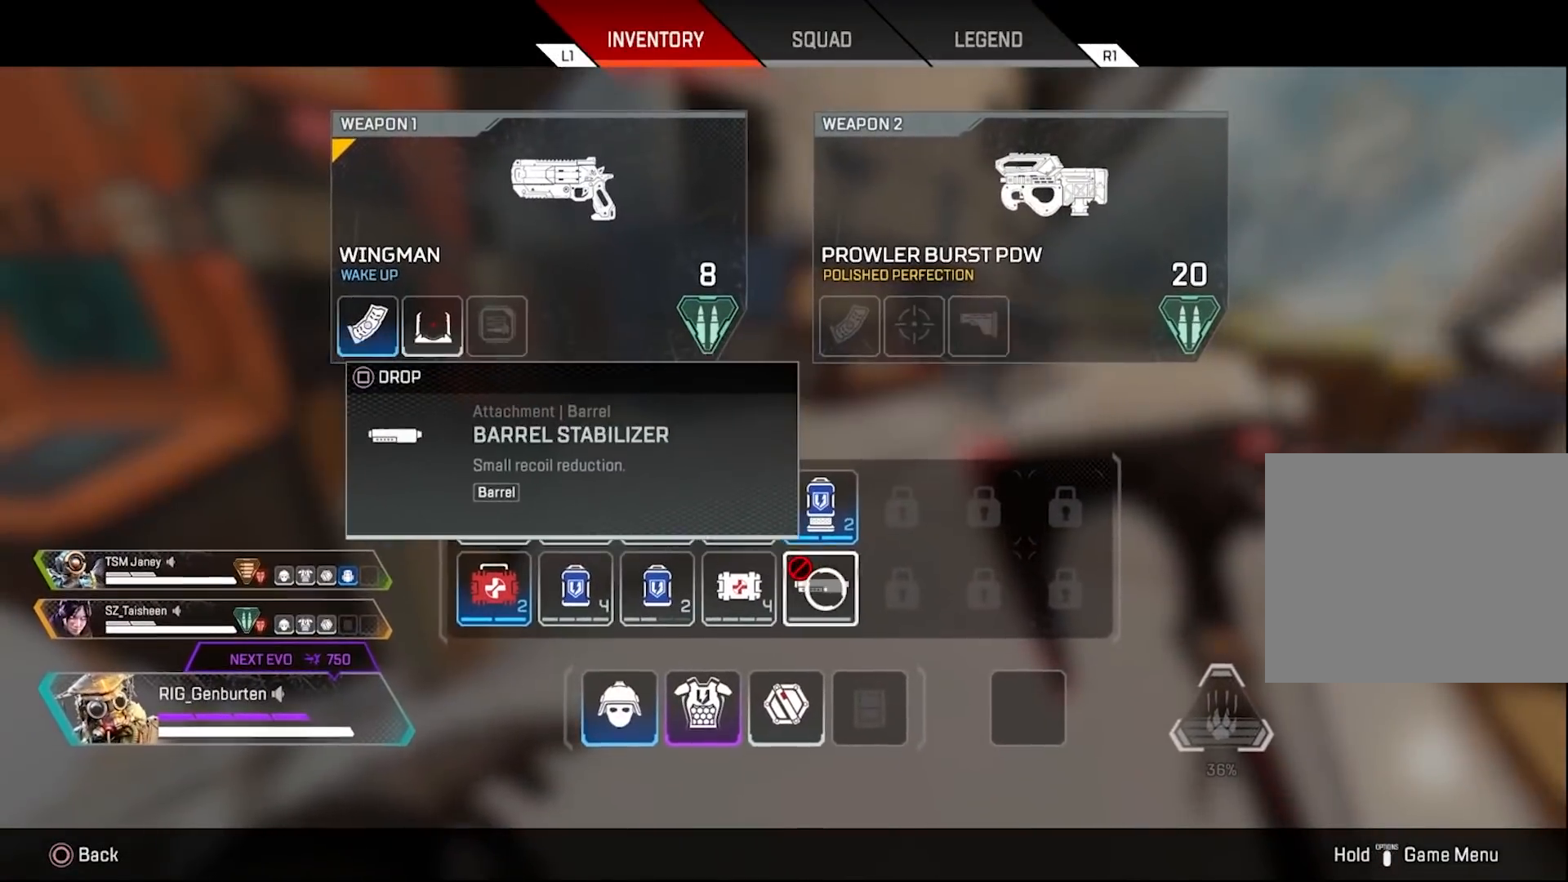
{"buttons": [], "left_stick": "center", "right_stick": "center", "events": [[17, "left_stick", "center"], [83, "SQUARE", "down"], [117, "SQUARE", "up"], [200, "CIRCLE", "down"], [283, "CIRCLE", "up"], [300, "left_stick", "down"], [433, "left_stick", "center"]]}
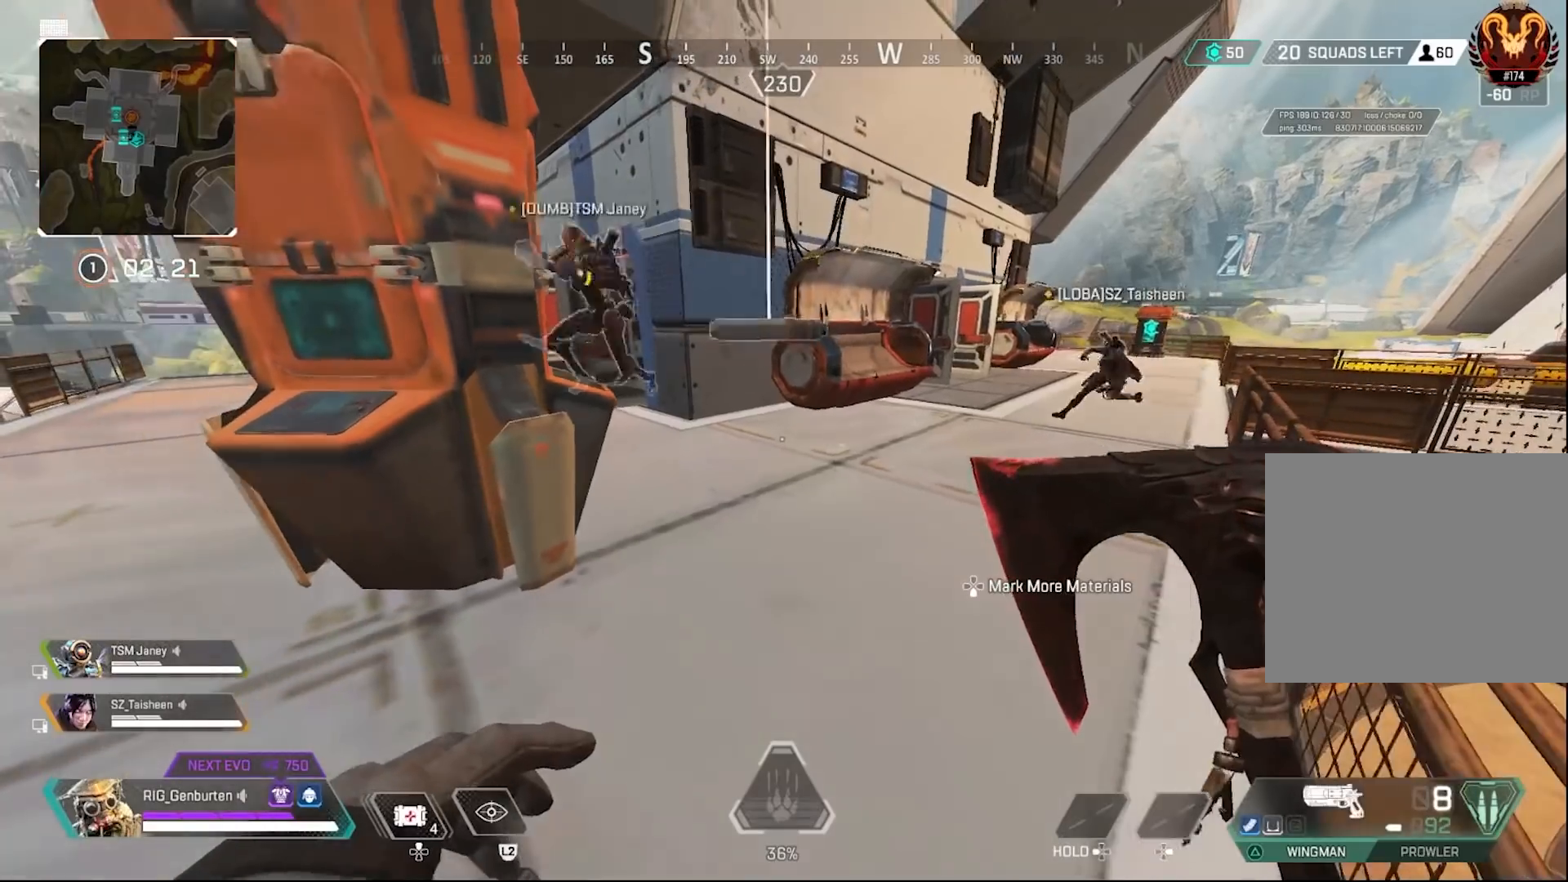
{"buttons": [], "left_stick": "up-left", "right_stick": "center", "events": [[233, "R2", "down"], [317, "left_stick", "left"], [333, "R2", "up"], [450, "left_stick", "up-left"]]}
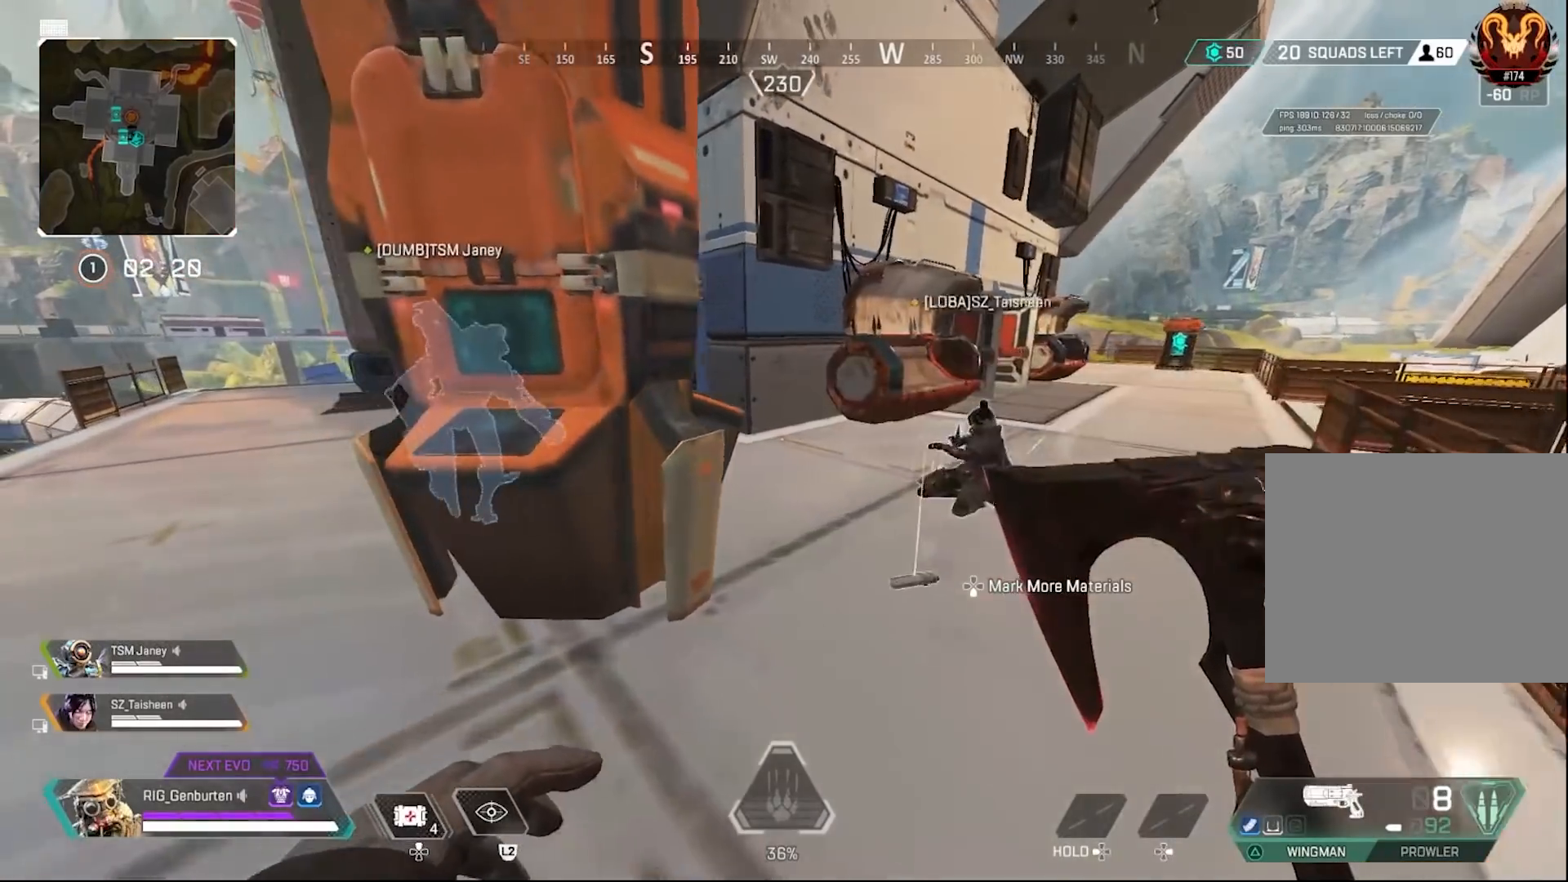
{"buttons": ["SQUARE"], "left_stick": "center", "right_stick": "center", "events": [[50, "SQUARE", "down"], [250, "left_stick", "center"]]}
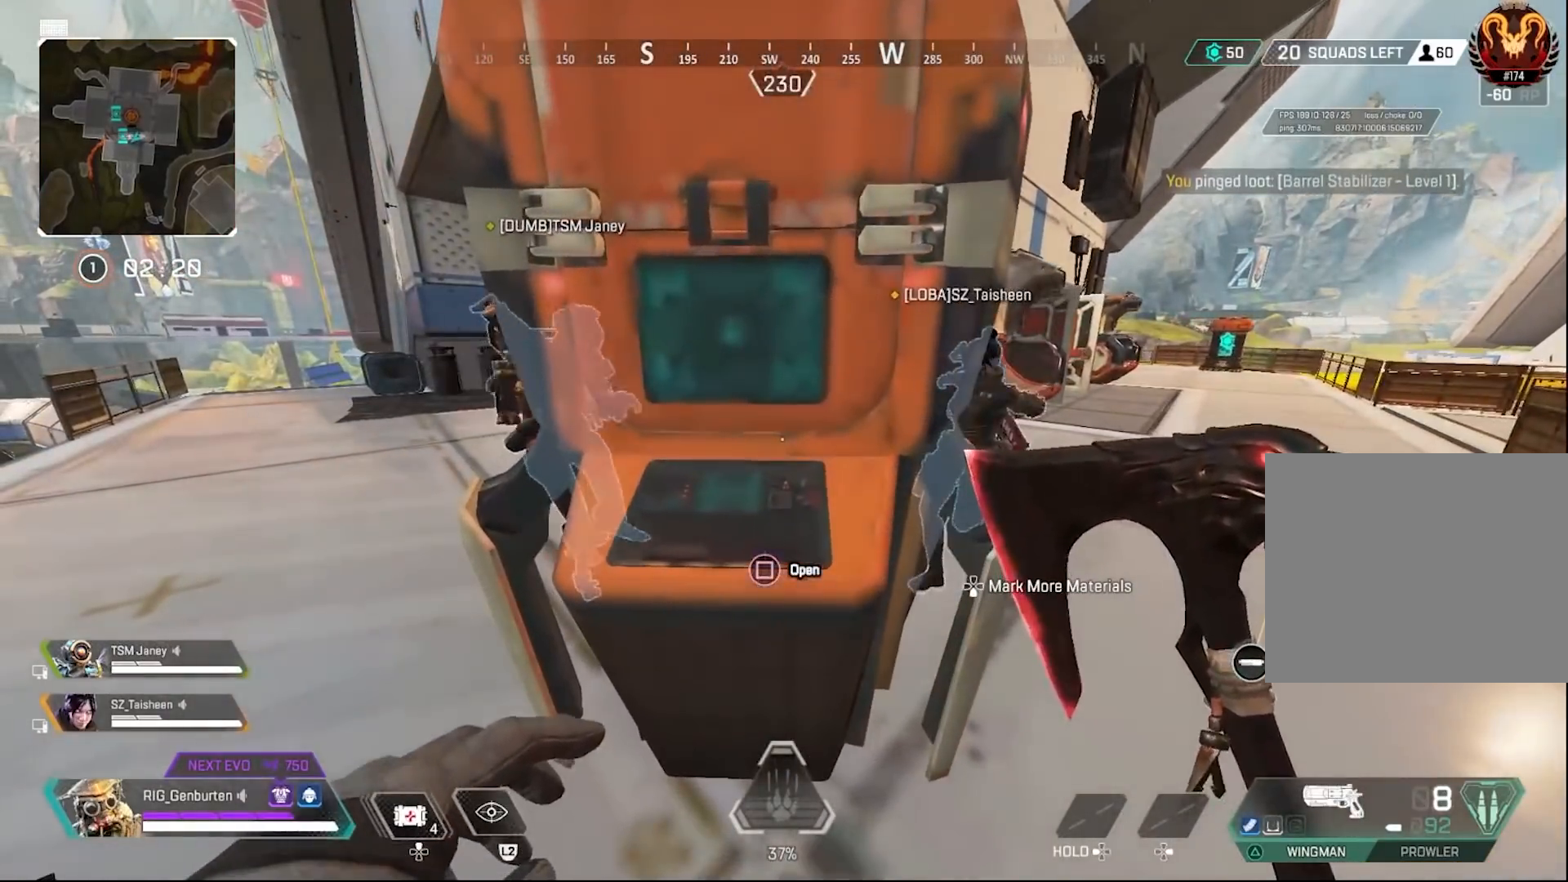
{"buttons": ["SQUARE"], "left_stick": "center", "right_stick": "center", "events": []}
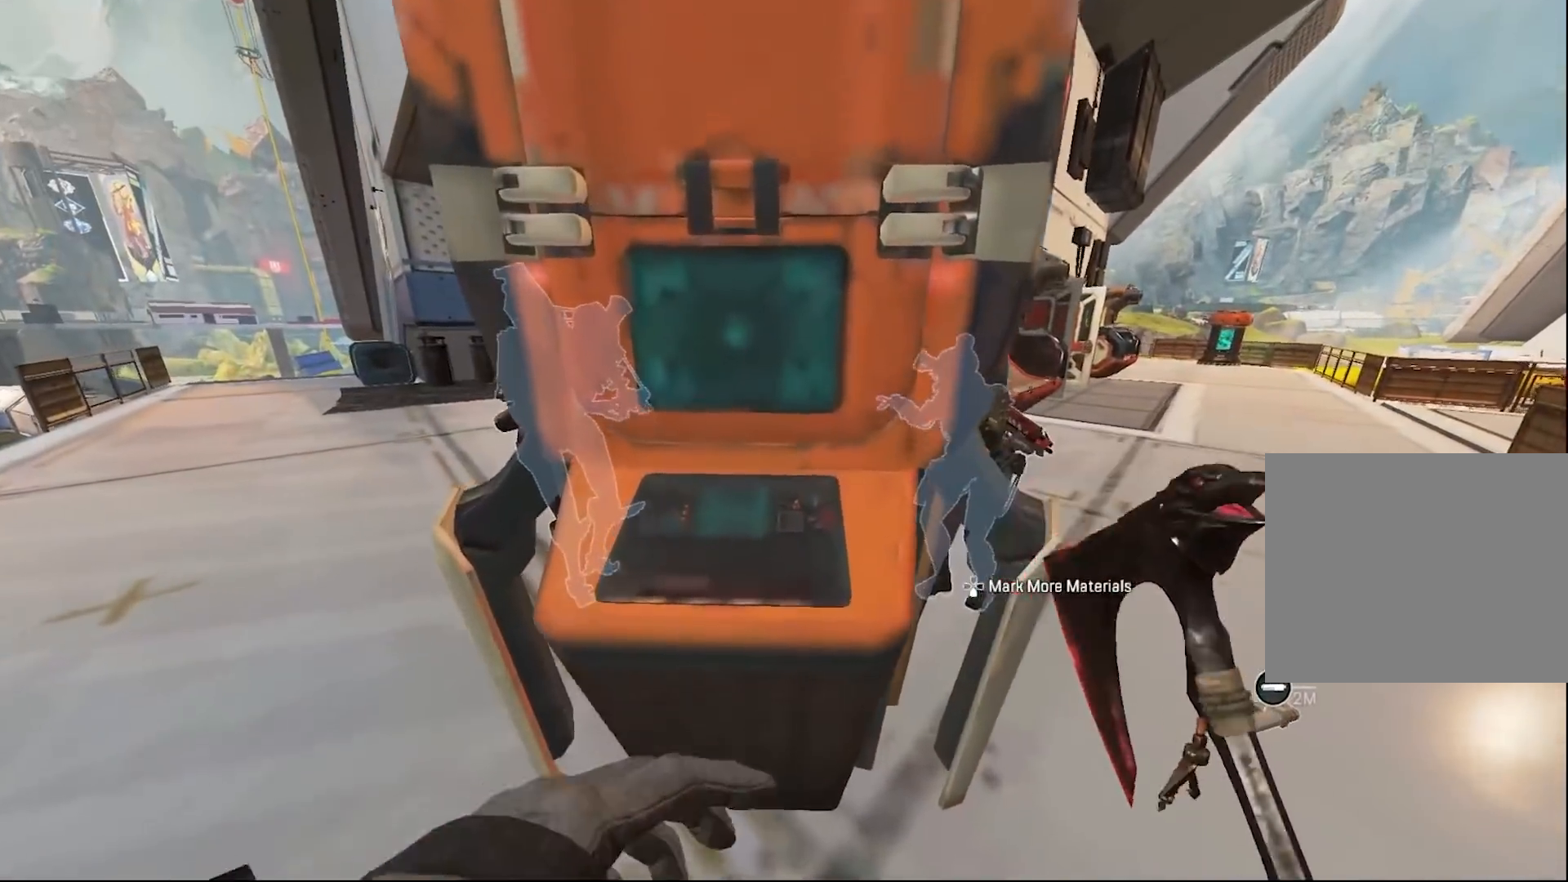
{"buttons": [], "left_stick": "center", "right_stick": "down-left", "events": [[50, "SQUARE", "up"], [67, "right_stick", "down-left"]]}
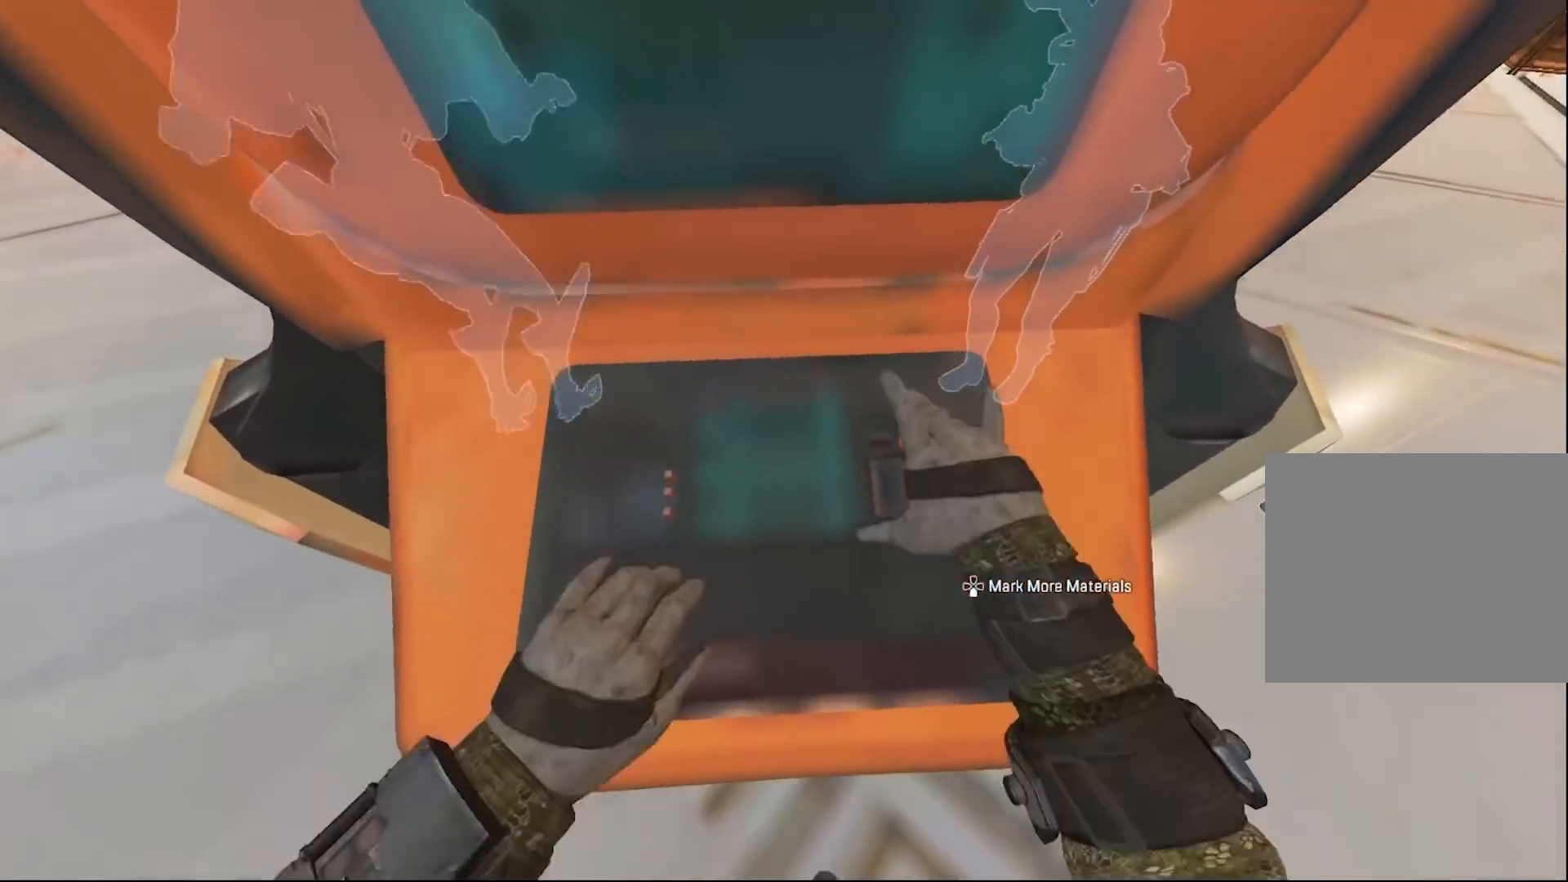
{"buttons": [], "left_stick": "center", "right_stick": "down-left", "events": []}
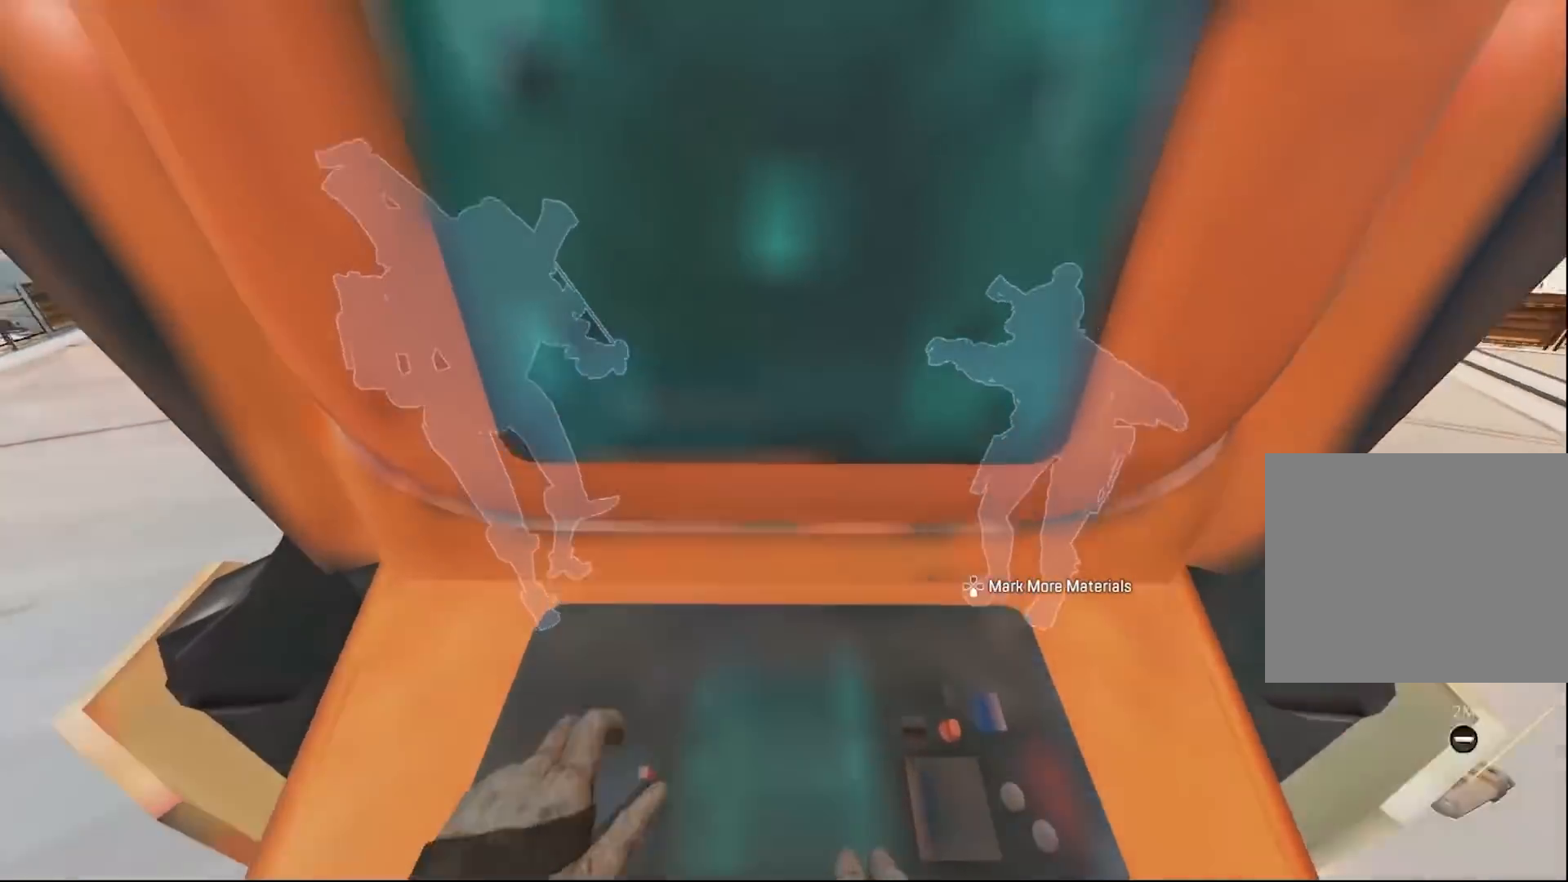
{"buttons": [], "left_stick": "center", "right_stick": "down-left", "events": []}
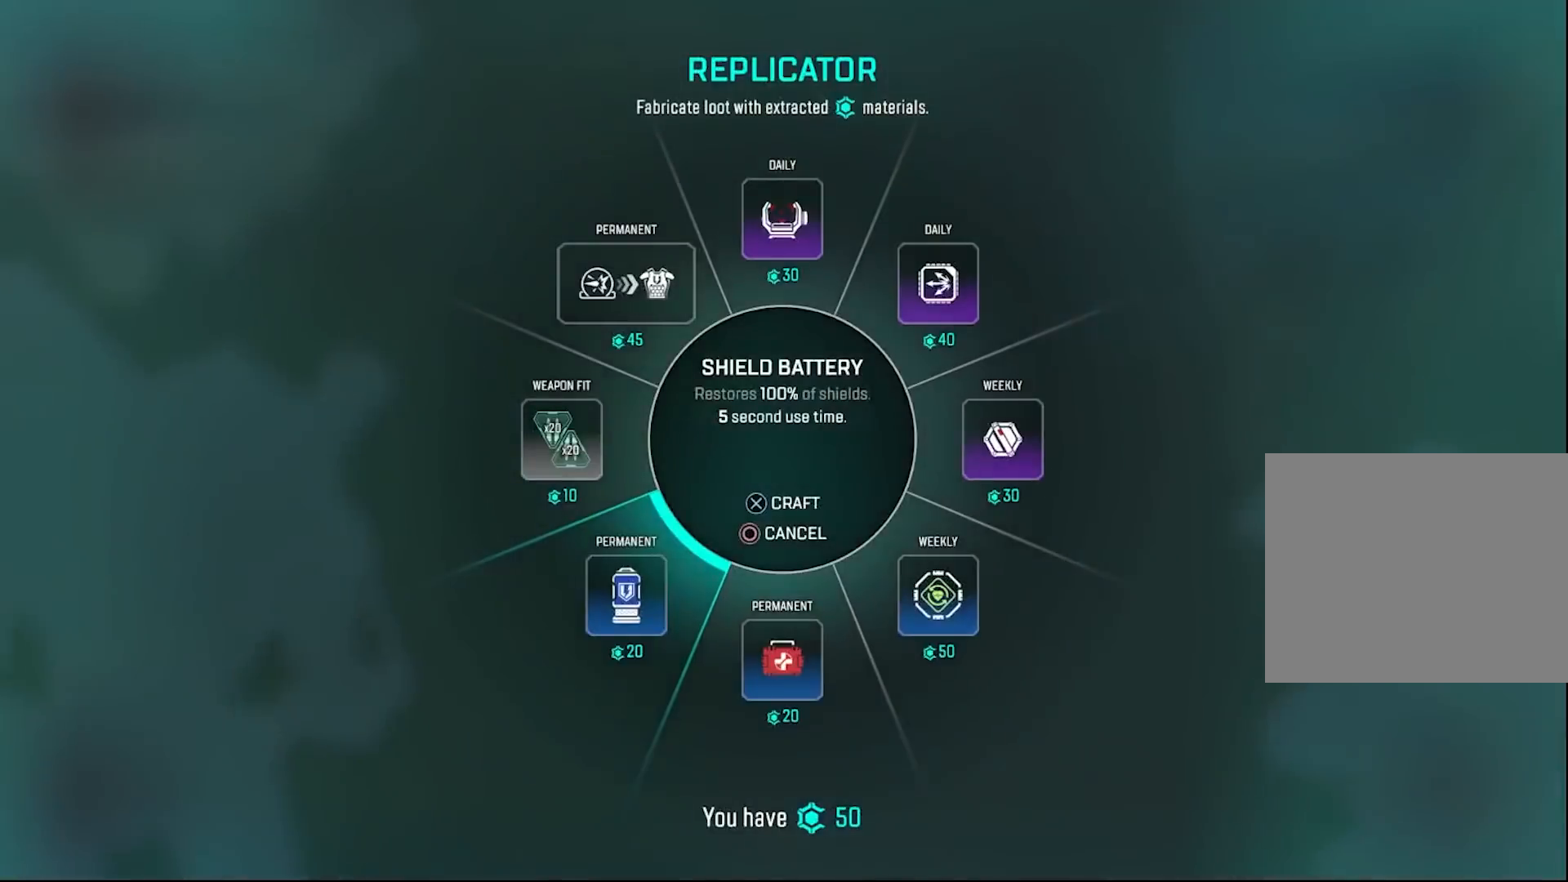
{"buttons": [], "left_stick": "down", "right_stick": "center", "events": [[233, "CROSS", "down"], [333, "CROSS", "up"], [400, "right_stick", "center"], [500, "left_stick", "down"]]}
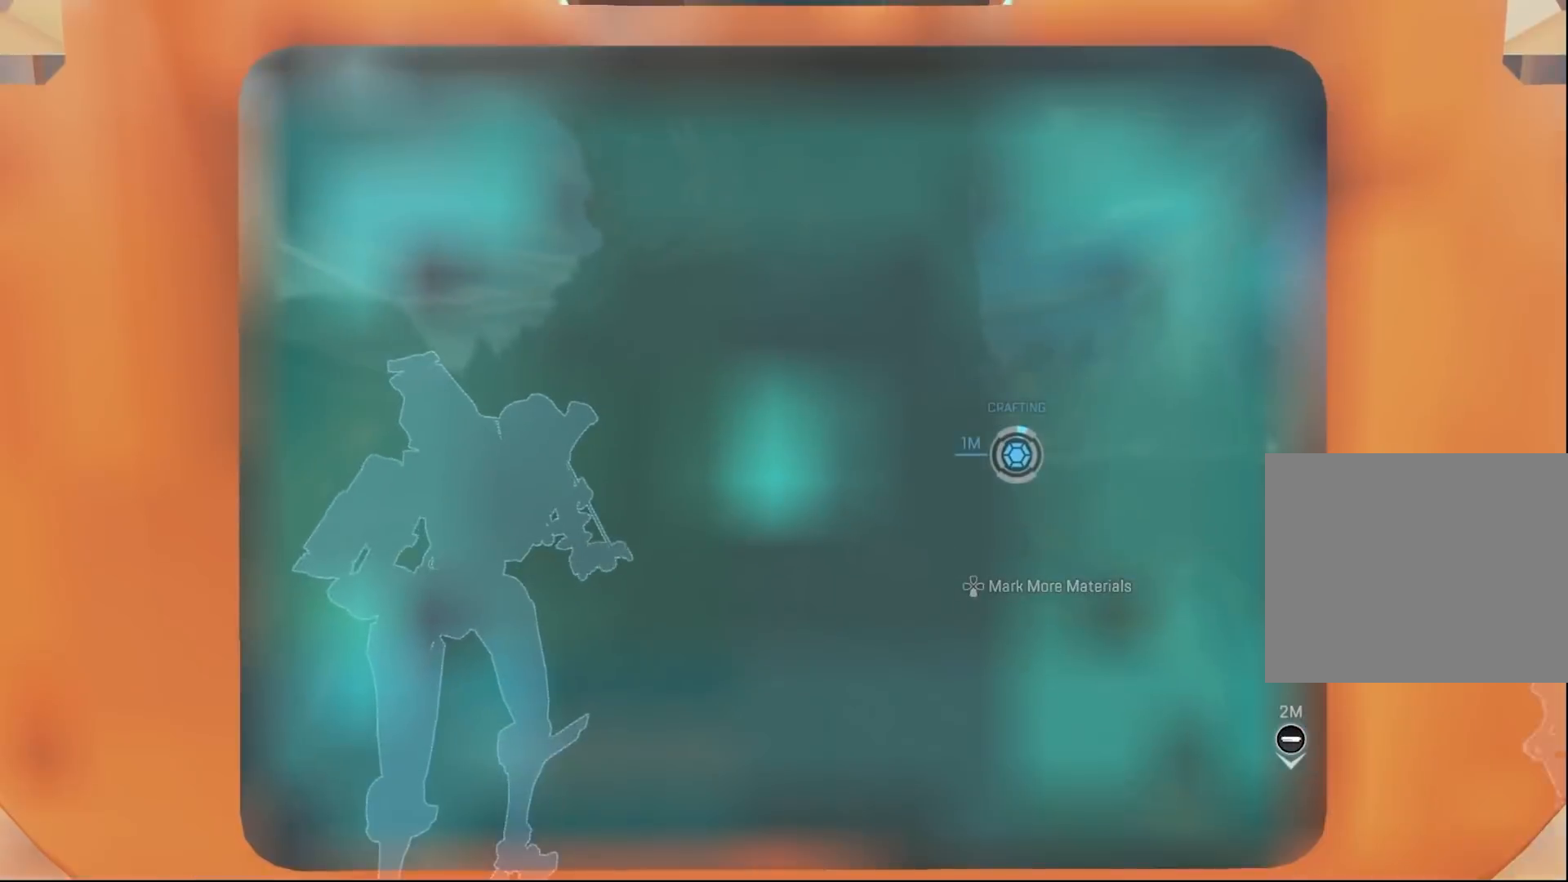
{"buttons": [], "left_stick": "down-right", "right_stick": "center", "events": [[50, "left_stick", "down-right"], [267, "right_stick", "right"], [383, "right_stick", "center"]]}
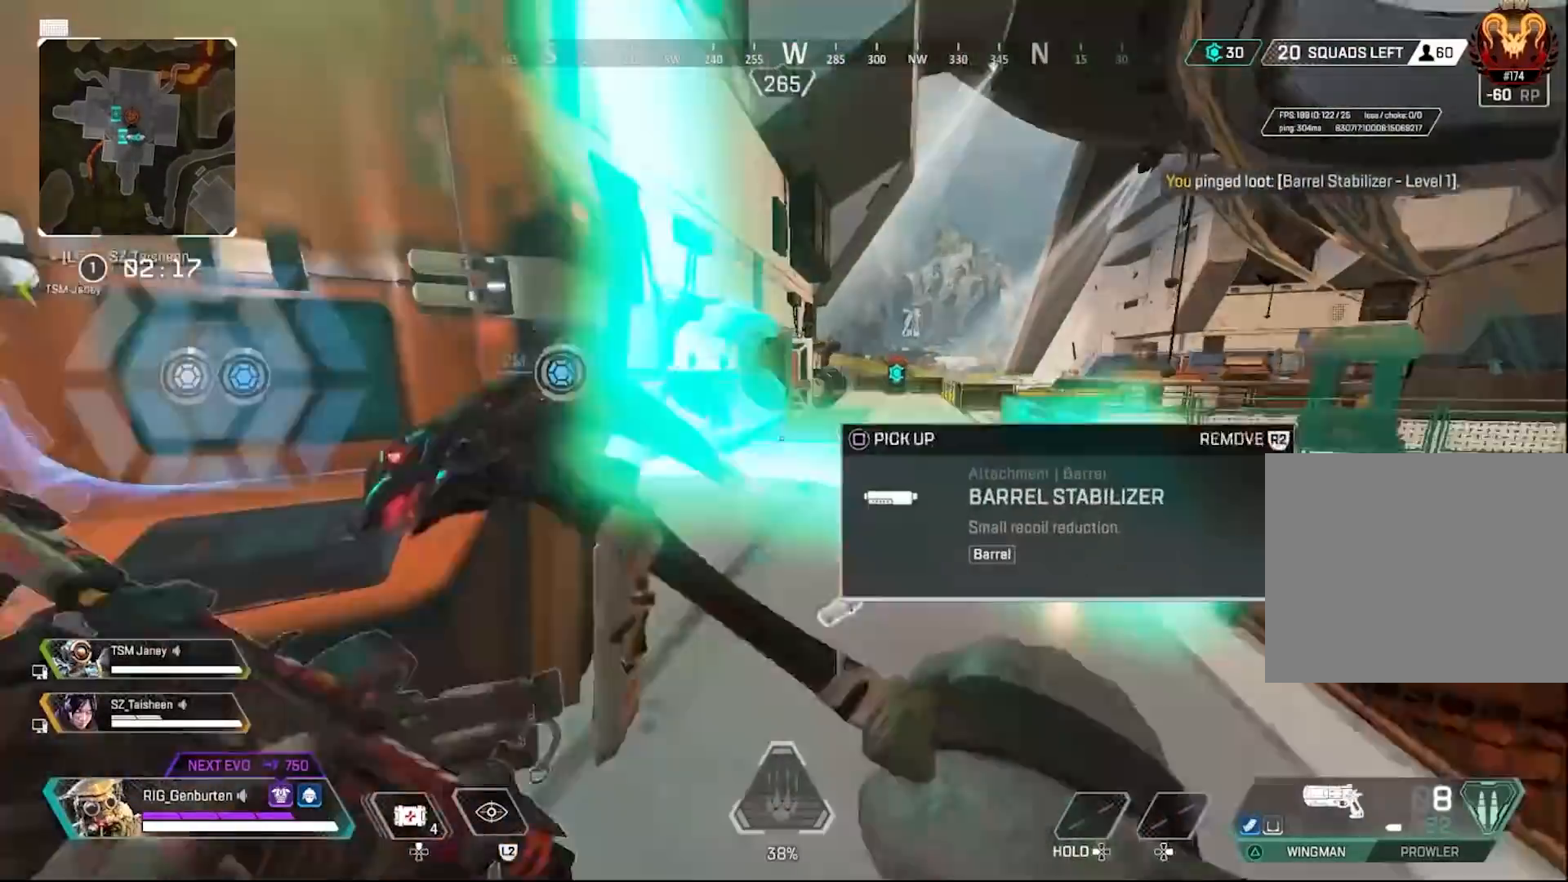
{"buttons": [], "left_stick": "center", "right_stick": "left", "events": [[50, "left_stick", "center"], [100, "TRIANGLE", "down"], [200, "TRIANGLE", "up"], [250, "left_stick", "right"], [333, "left_stick", "up-right"], [450, "right_stick", "left"], [483, "left_stick", "center"]]}
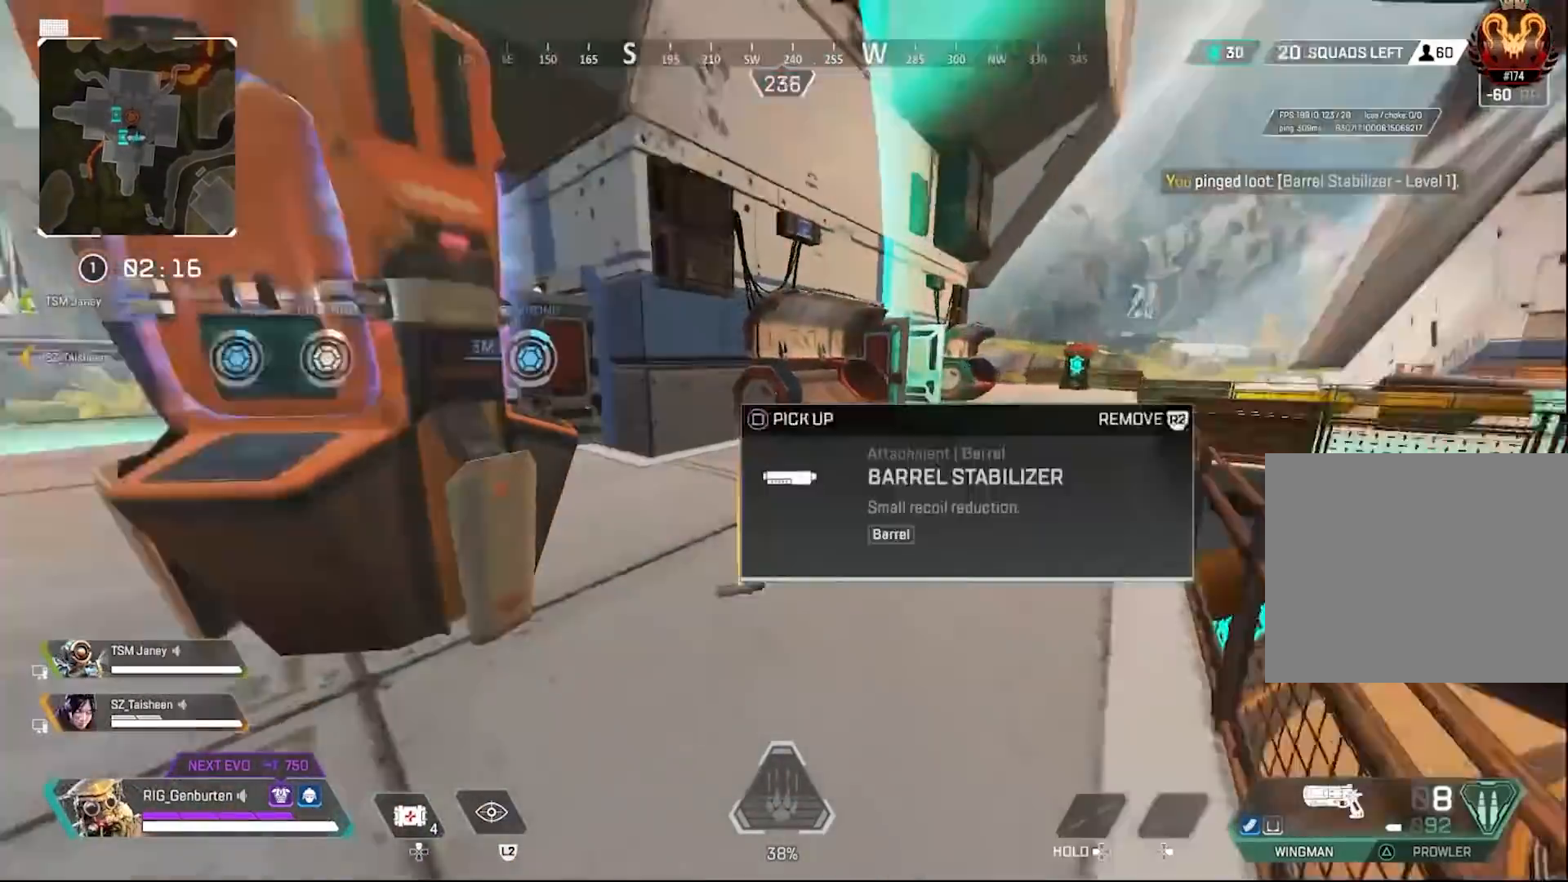
{"buttons": ["L1"], "left_stick": "center", "right_stick": "center", "events": [[17, "left_stick", "down-left"], [100, "left_stick", "left"], [150, "right_stick", "center"], [217, "left_stick", "center"], [250, "L1", "down"]]}
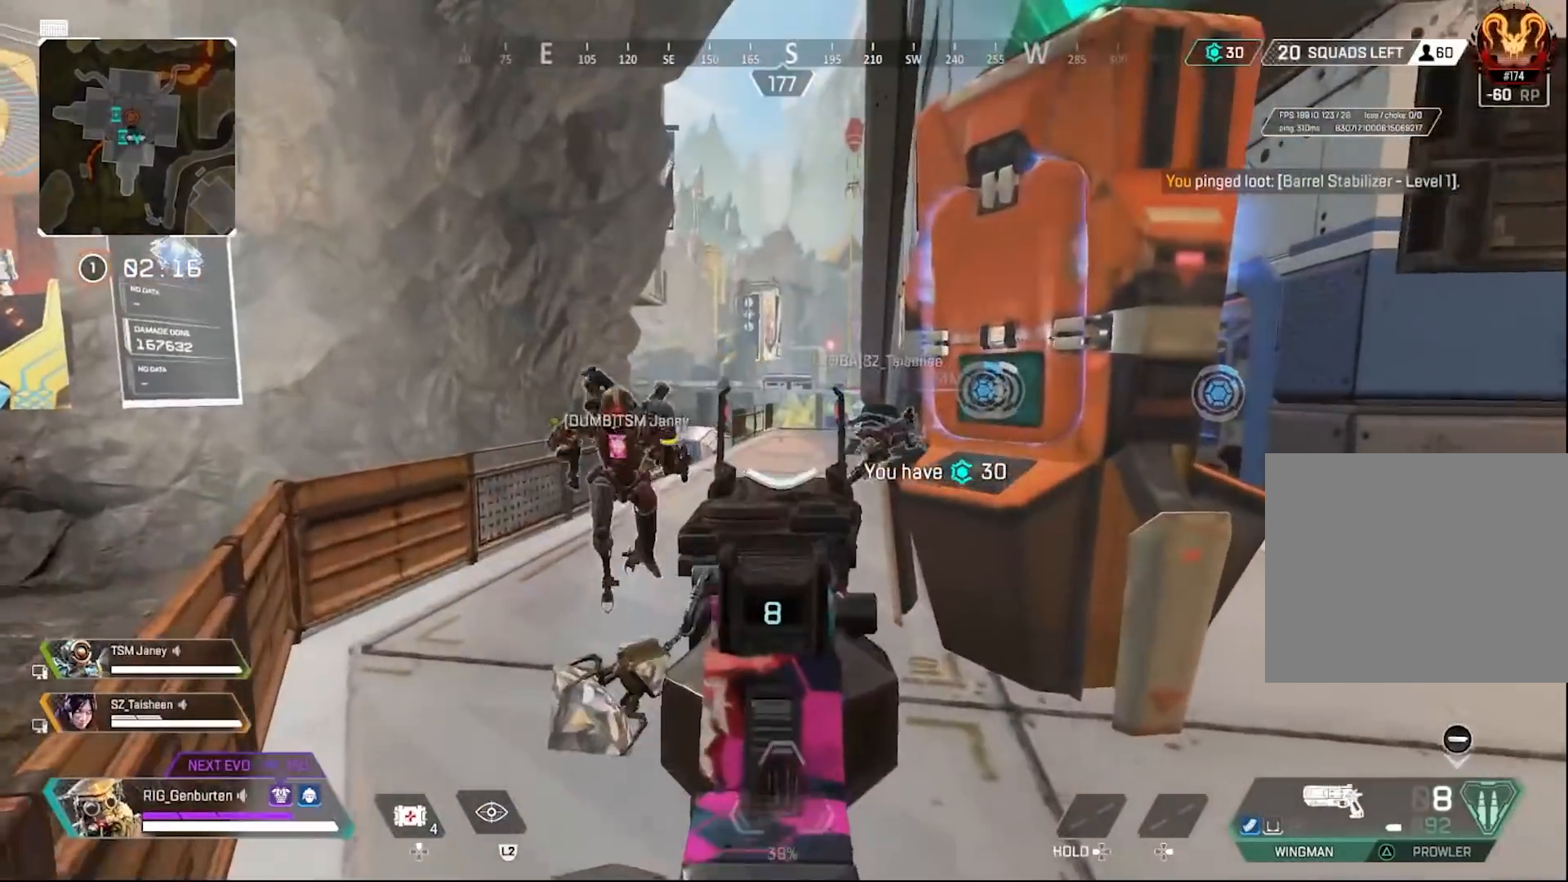
{"buttons": ["L1"], "left_stick": "up-left", "right_stick": "center", "events": [[133, "left_stick", "up"], [350, "left_stick", "center"], [500, "left_stick", "up-left"]]}
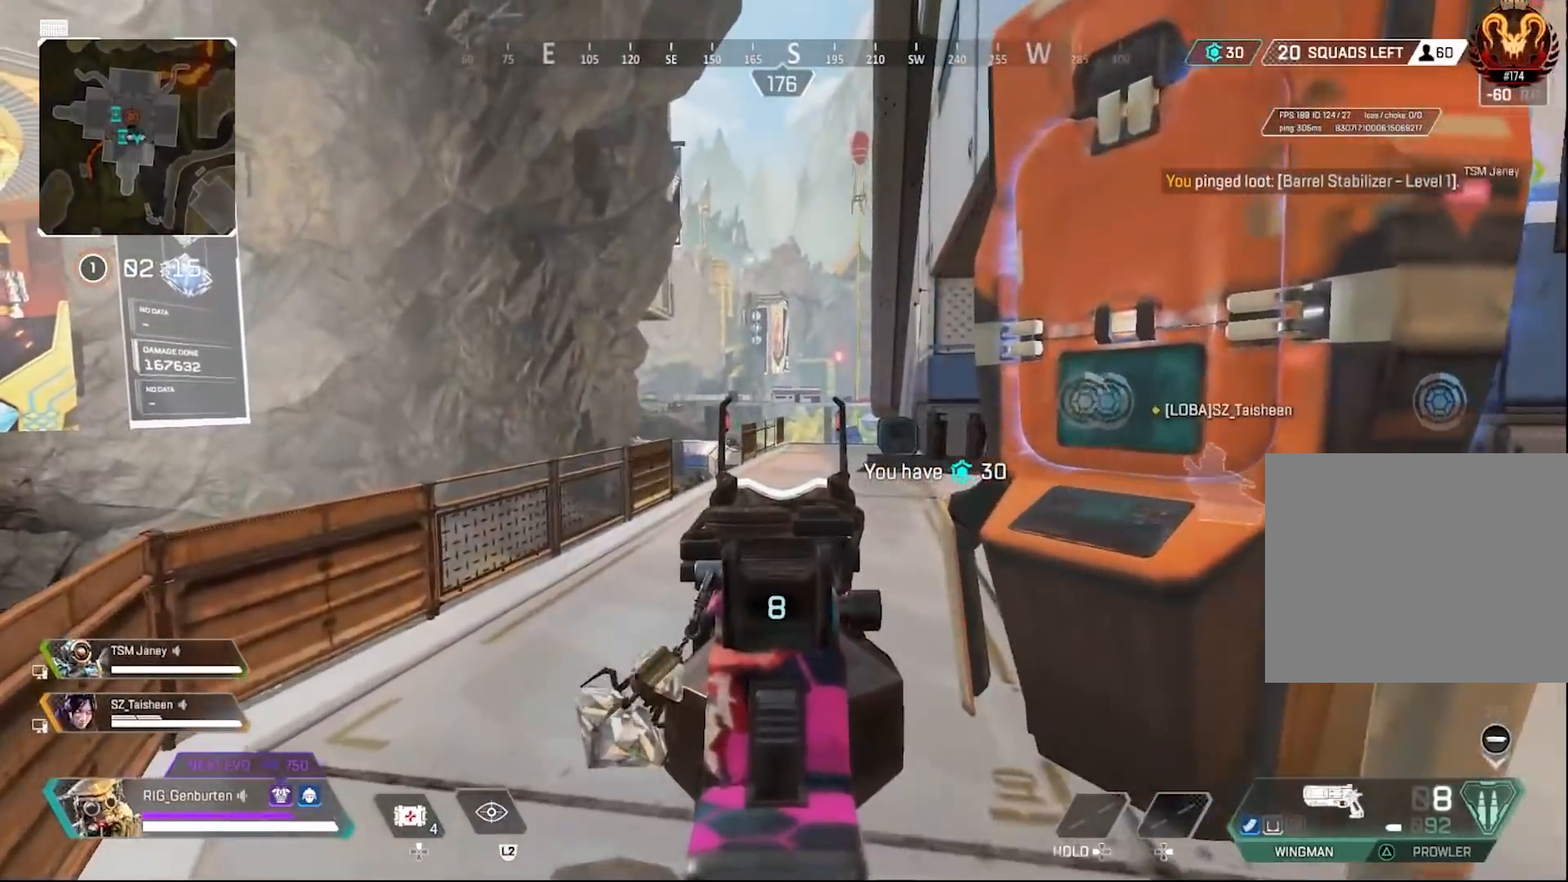
{"buttons": ["L1"], "left_stick": "up-left", "right_stick": "up-left", "events": [[183, "right_stick", "left"], [233, "right_stick", "center"], [417, "right_stick", "up-left"]]}
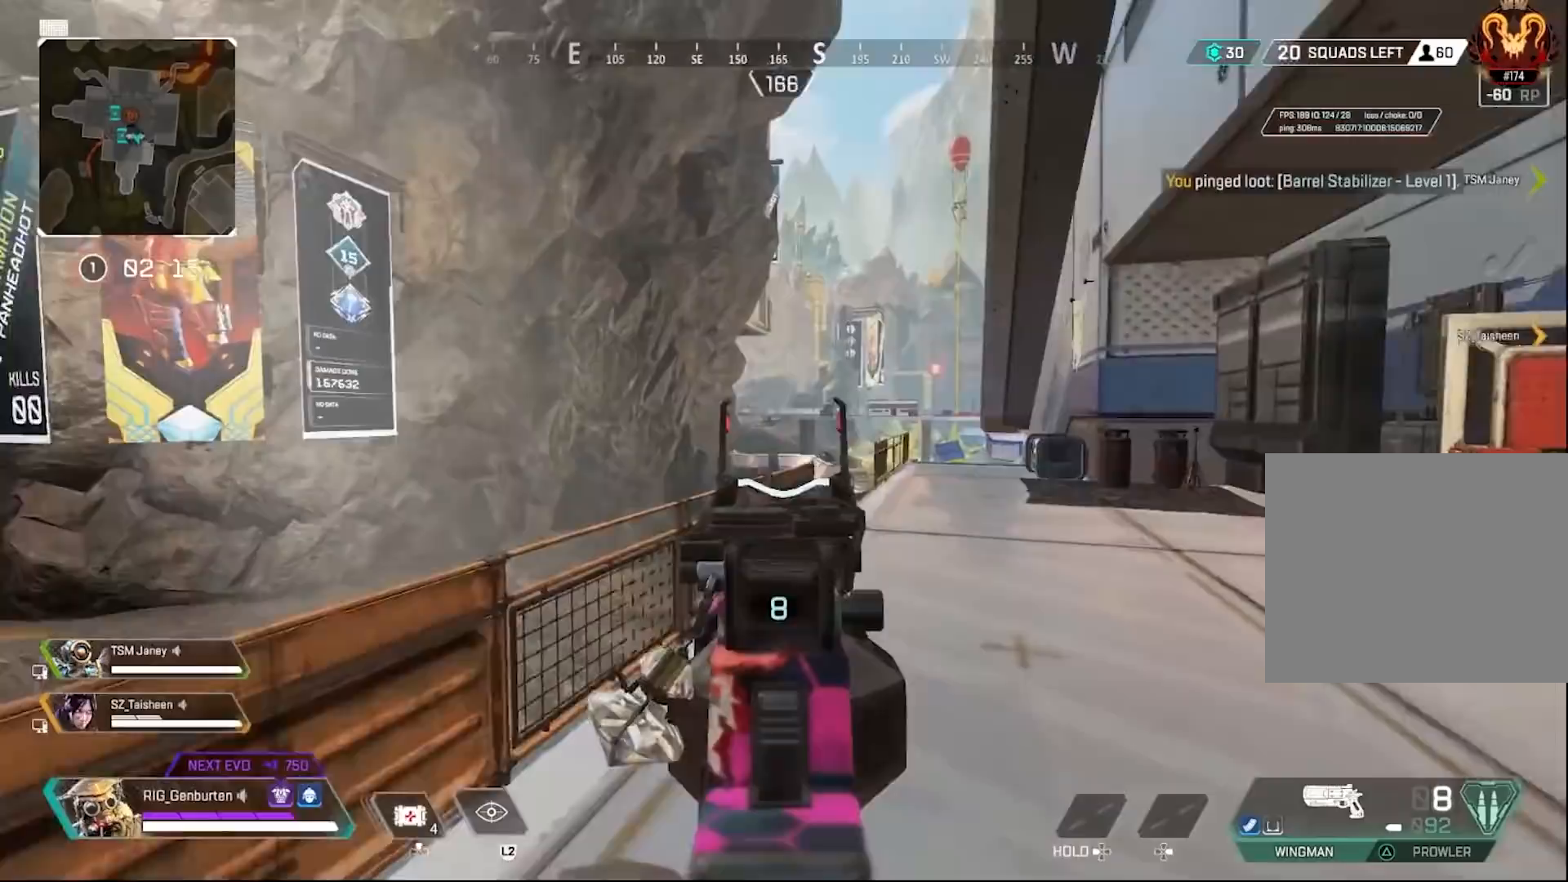
{"buttons": ["L1"], "left_stick": "up", "right_stick": "center", "events": [[17, "left_stick", "up"], [50, "right_stick", "center"]]}
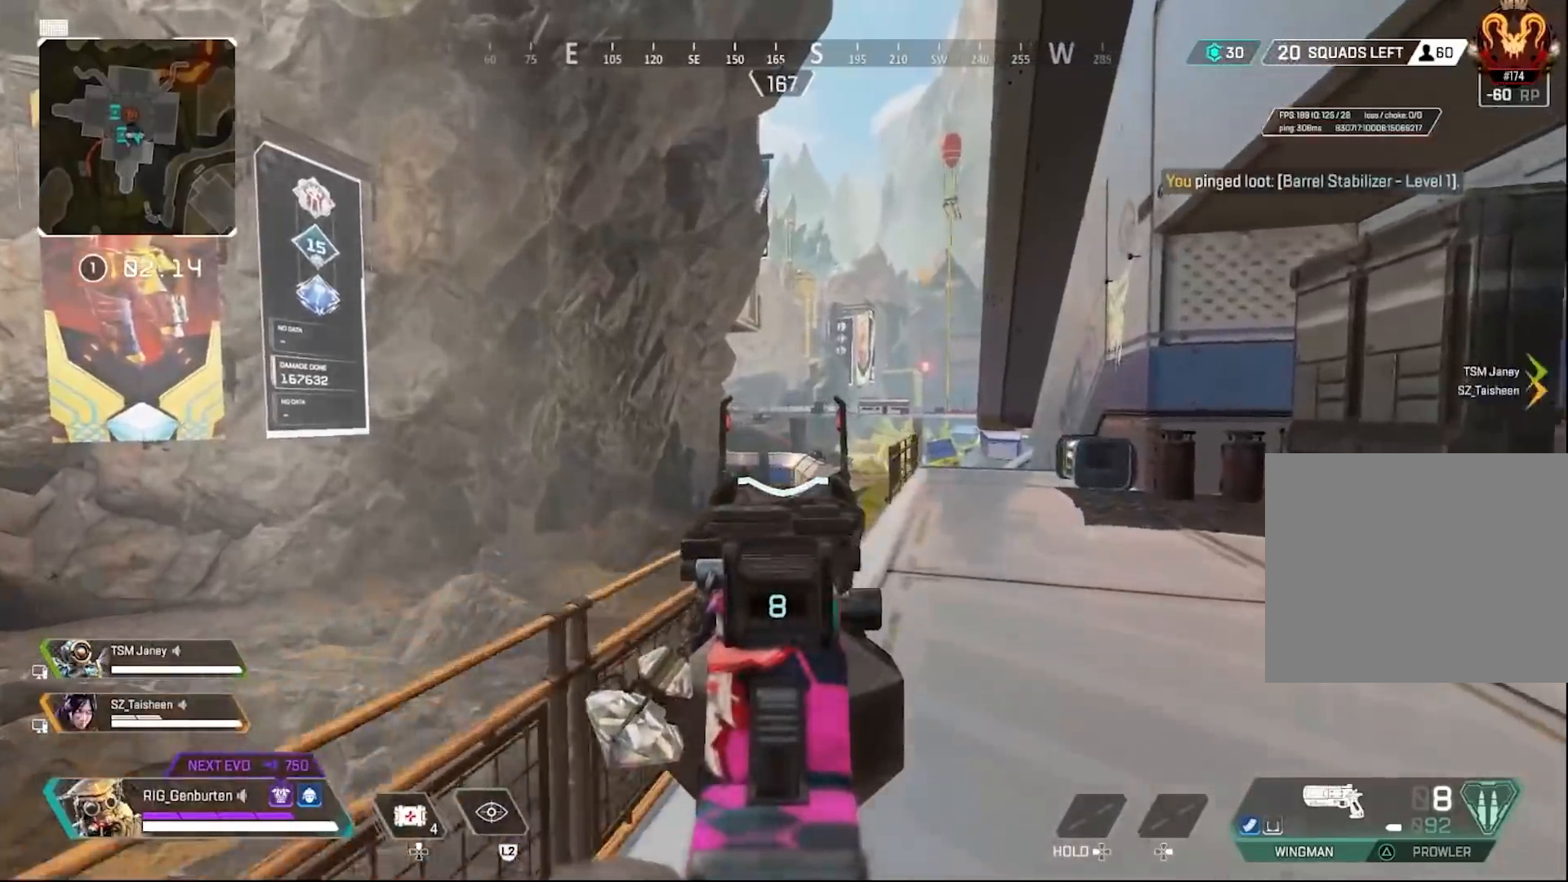
{"buttons": ["TRIANGLE"], "left_stick": "up", "right_stick": "center", "events": [[83, "L1", "up"], [450, "TRIANGLE", "down"]]}
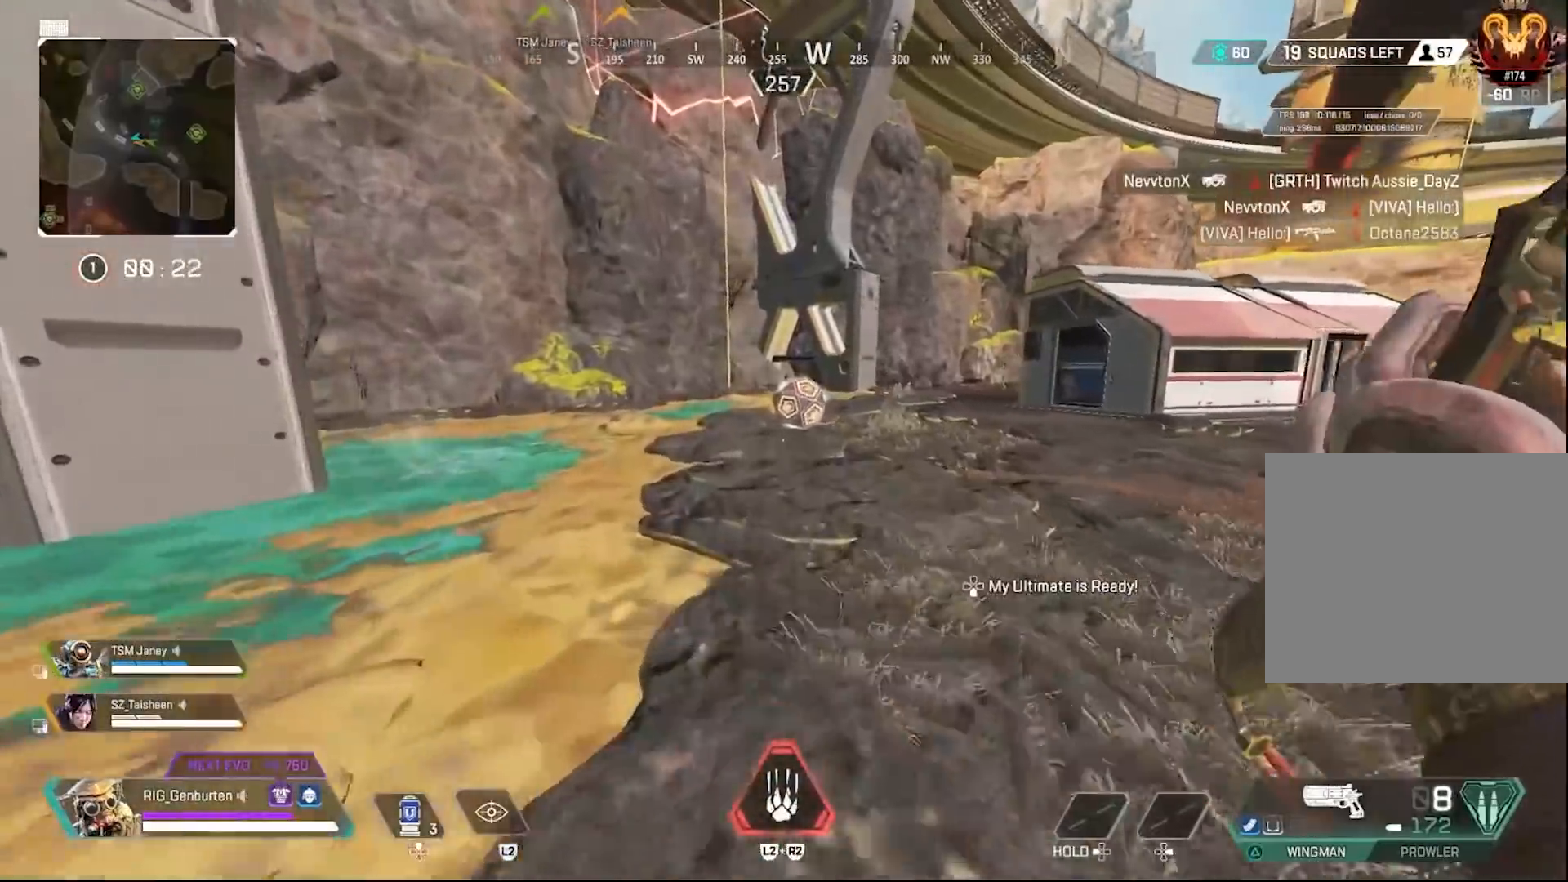
{"buttons": [], "left_stick": "up", "right_stick": "up", "events": [[50, "TRIANGLE", "up"], [200, "R3", "down"], [317, "right_stick", "up"], [367, "R3", "up"]]}